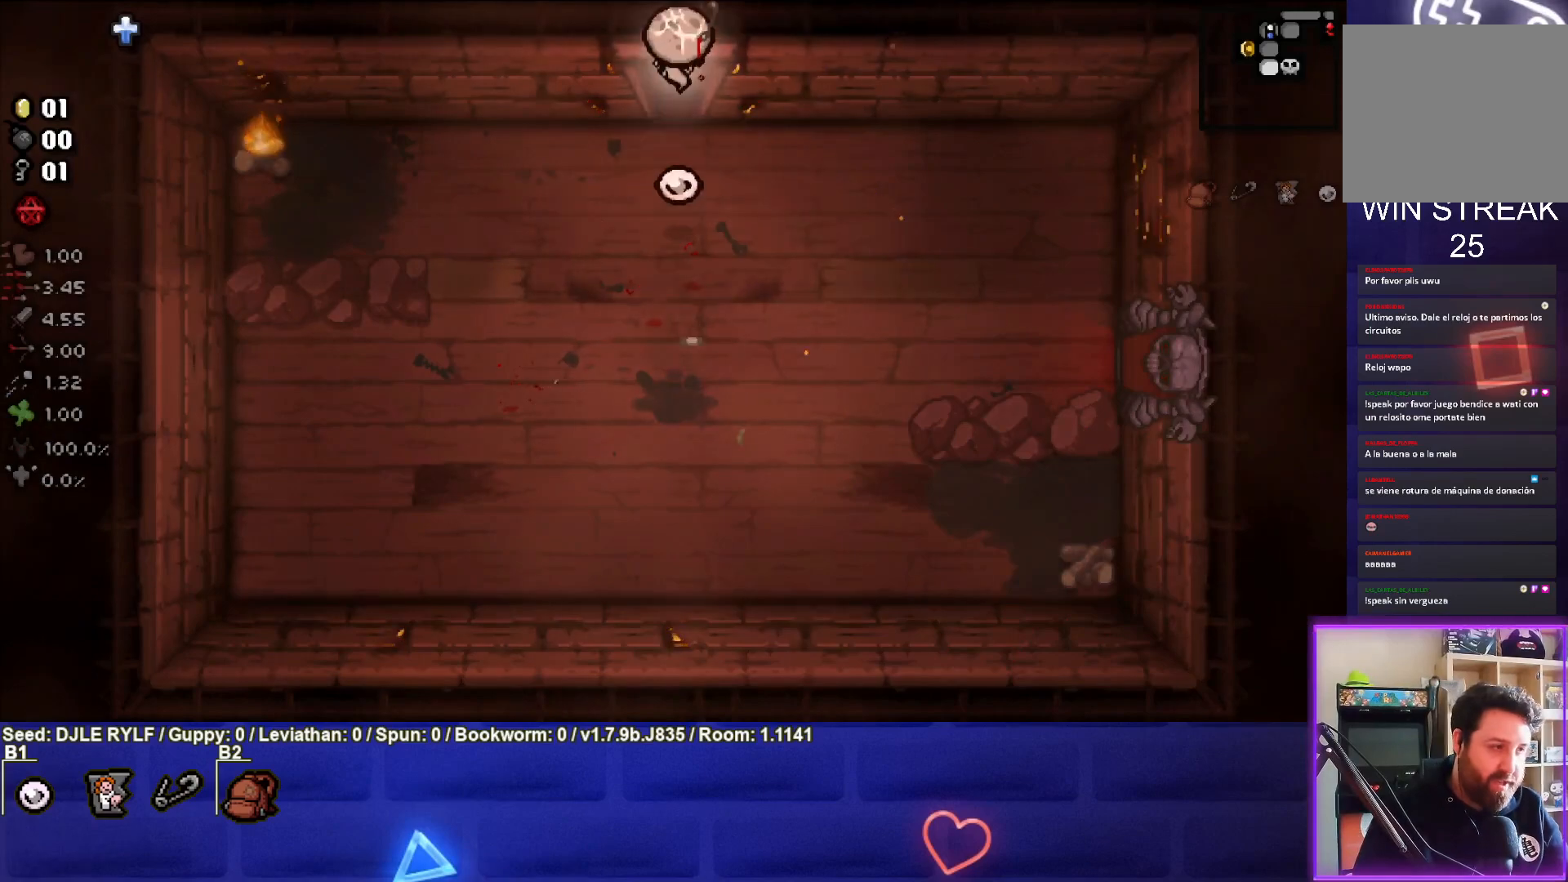
Gameplay with a controller (PlayStation layout); each line is a JSON object with the inputs held at the frame after it. "events" lists button and stick changes between this image and that frame as [ms after this image, input, new state], when the widget could be followed in between.
{"buttons": [], "left_stick": "up", "right_stick": "center", "events": [[300, "left_stick", "center"], [433, "left_stick", "up"]]}
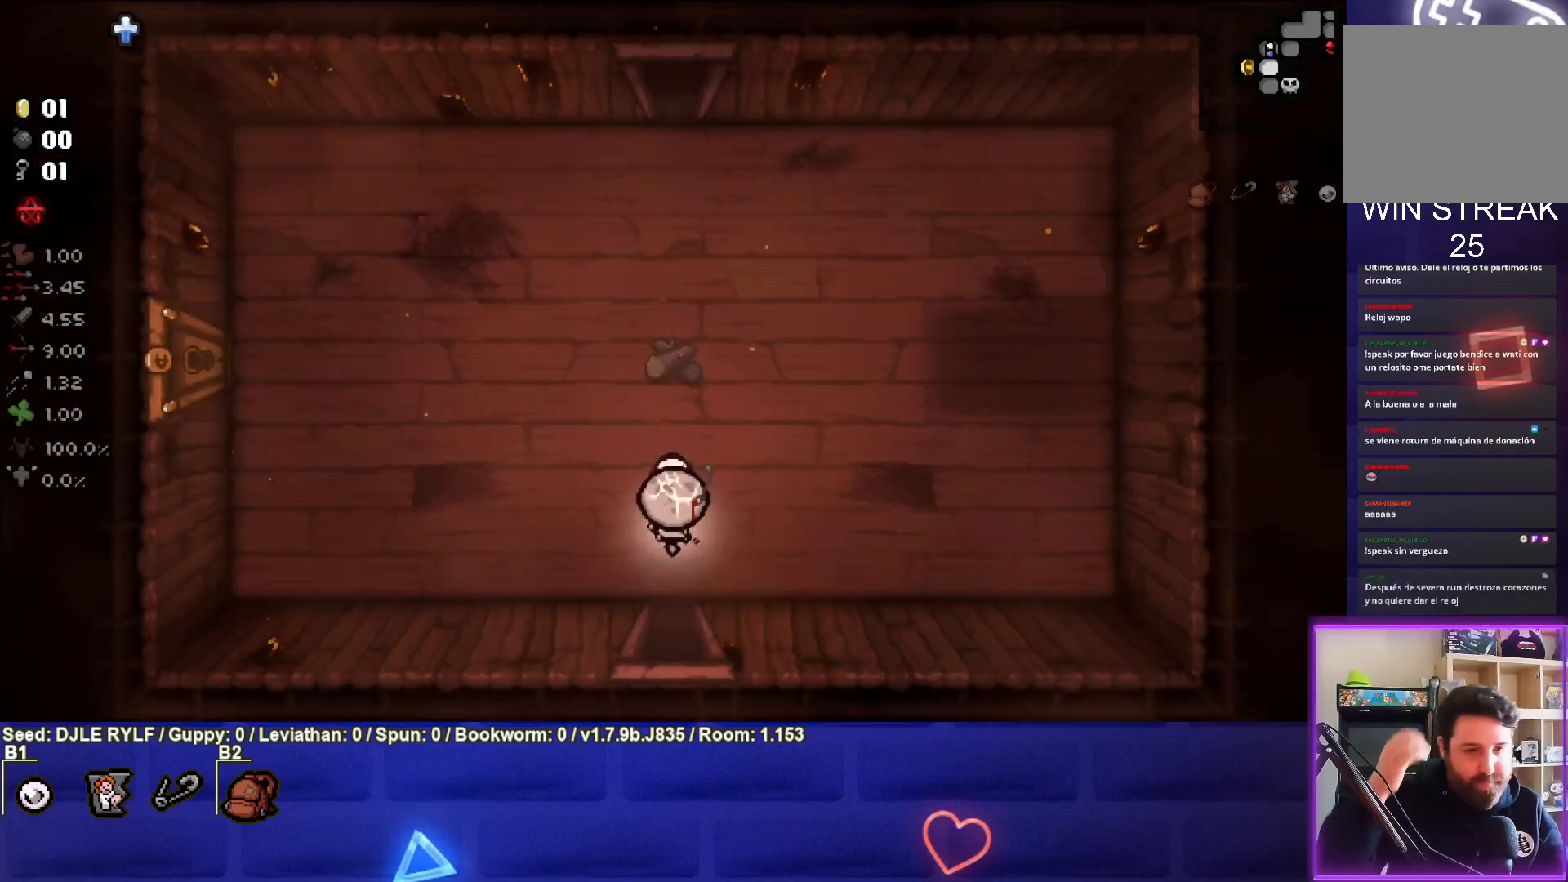
{"buttons": [], "left_stick": "up", "right_stick": "center", "events": []}
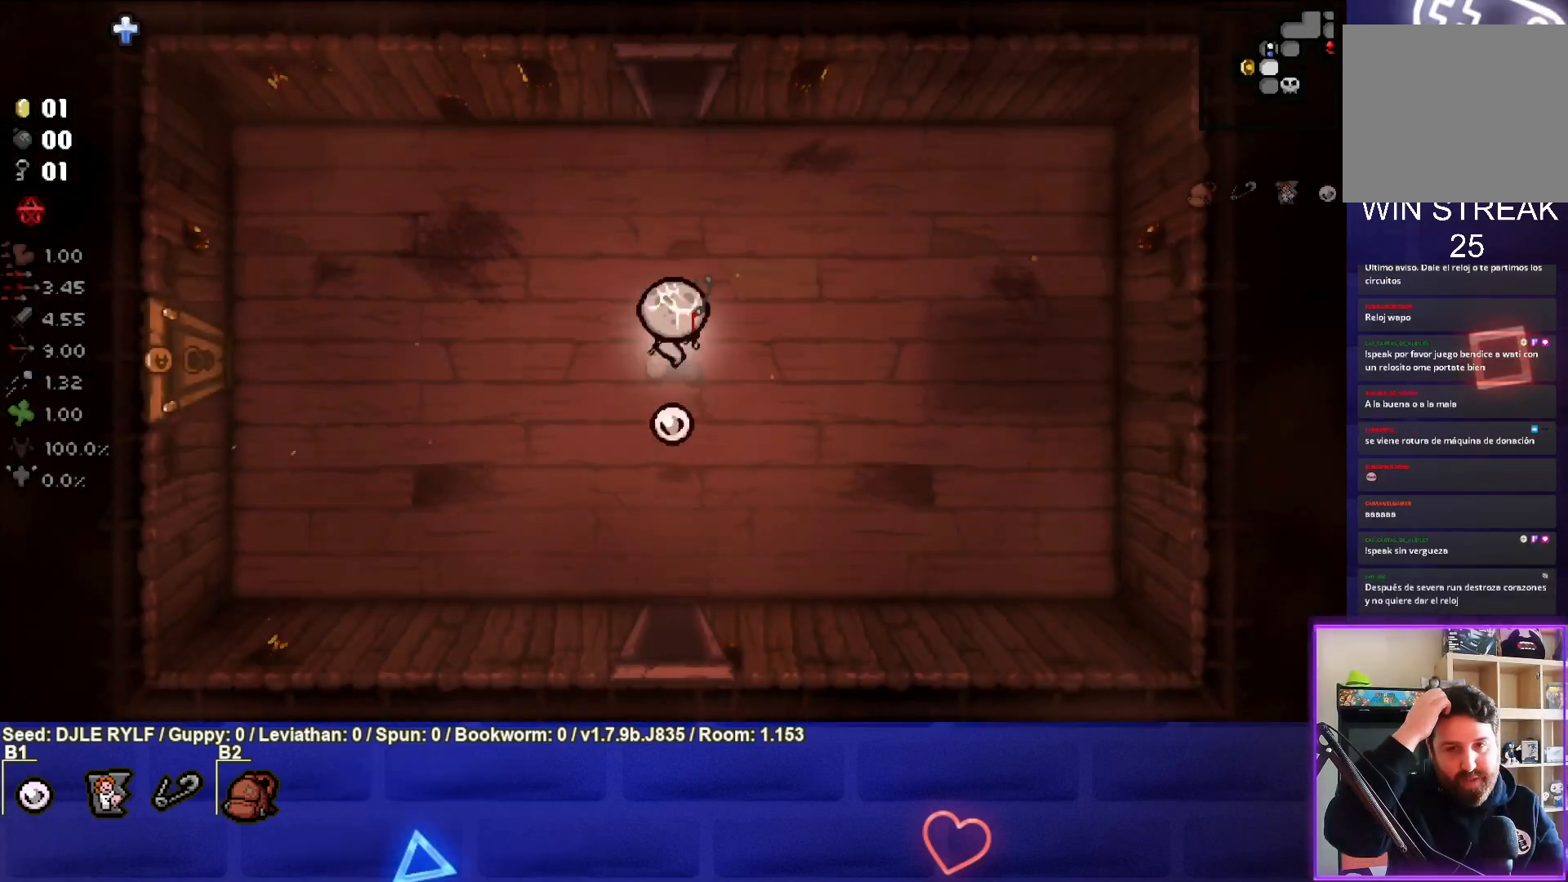
{"buttons": [], "left_stick": "up", "right_stick": "center", "events": []}
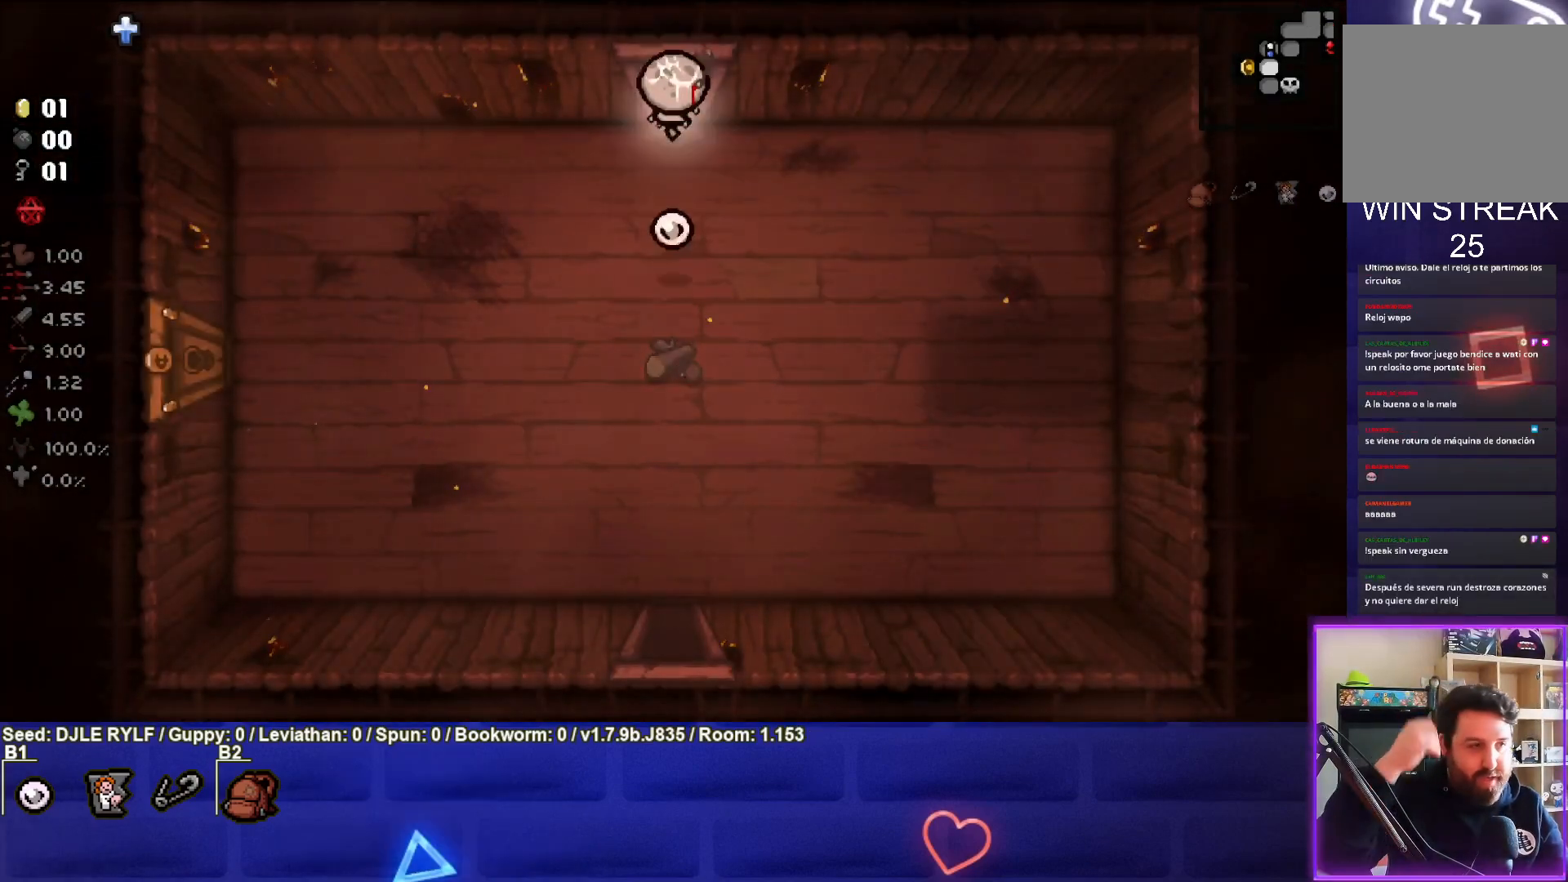
{"buttons": [], "left_stick": "center", "right_stick": "center", "events": [[250, "left_stick", "center"]]}
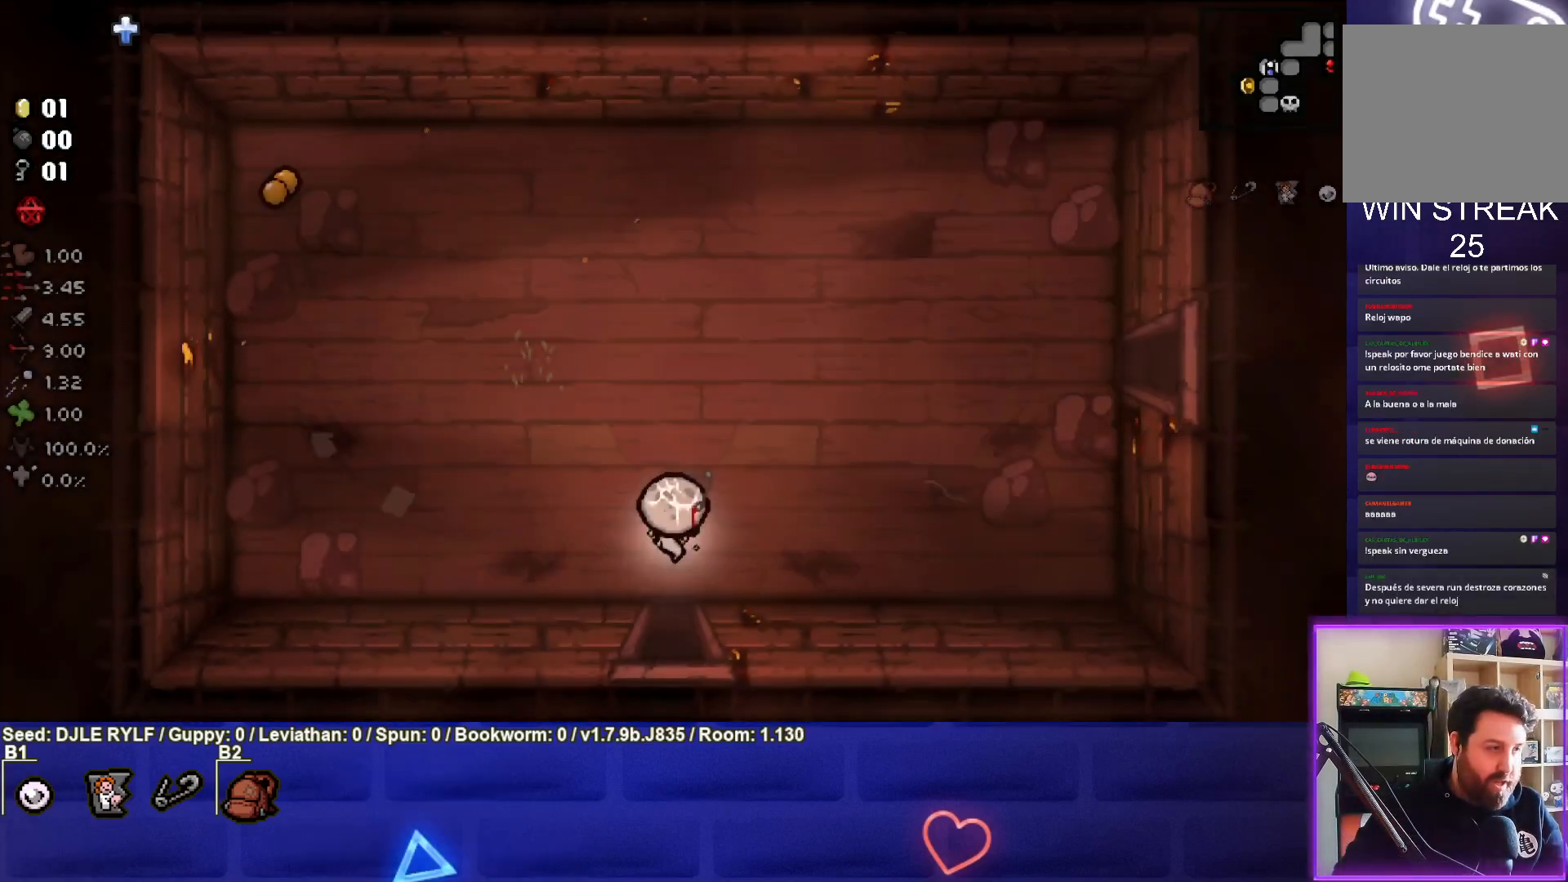
{"buttons": [], "left_stick": "up-right", "right_stick": "center", "events": [[333, "left_stick", "up-right"]]}
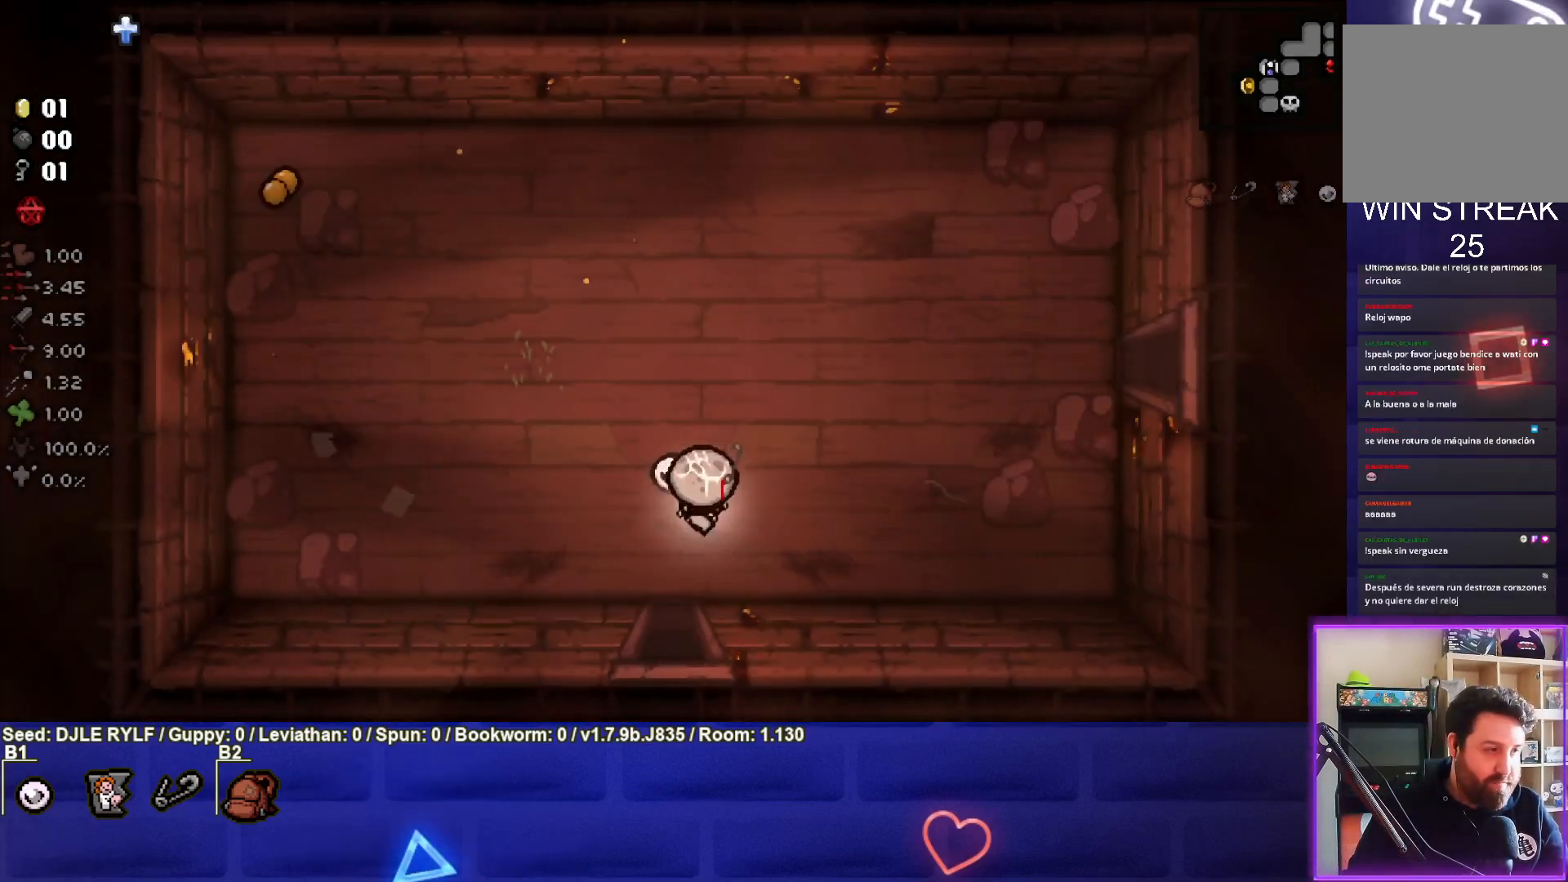
{"buttons": [], "left_stick": "right", "right_stick": "center", "events": [[283, "left_stick", "right"]]}
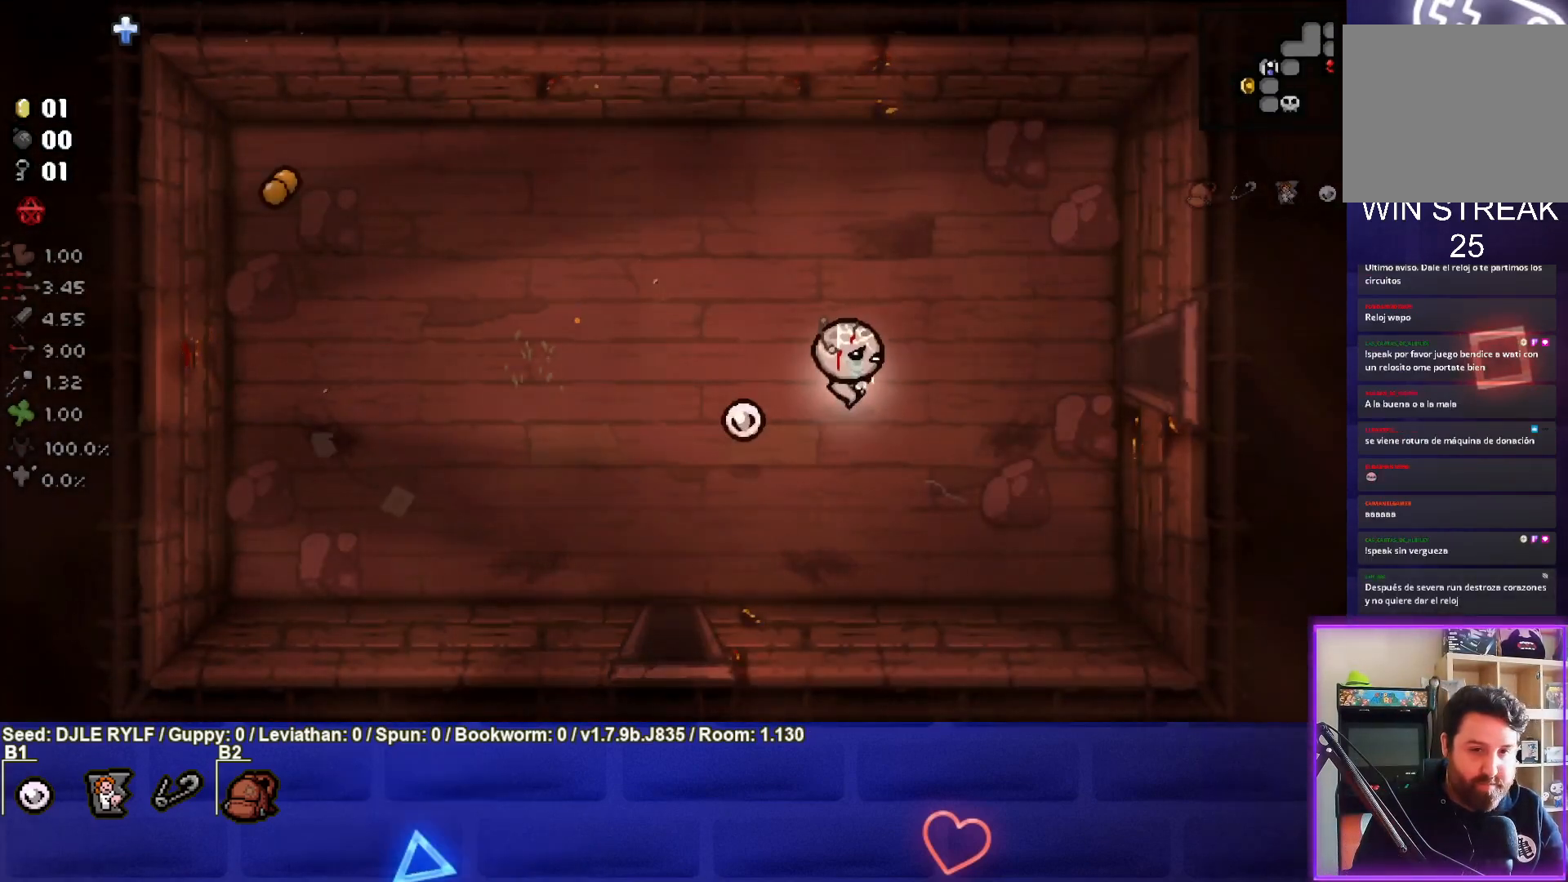
{"buttons": [], "left_stick": "right", "right_stick": "center", "events": []}
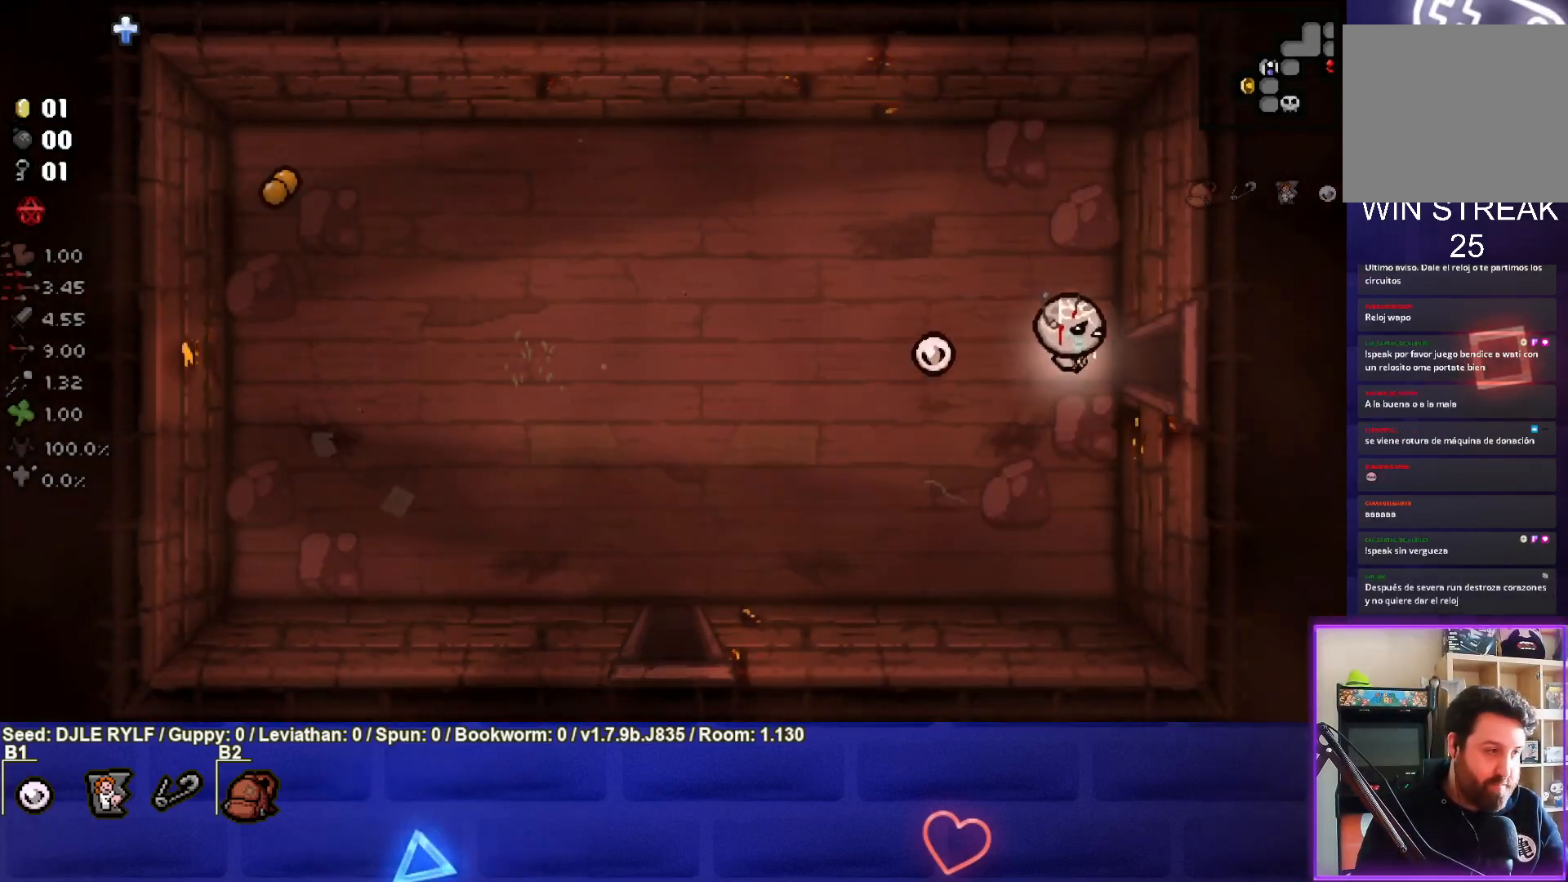
{"buttons": [], "left_stick": "right", "right_stick": "center", "events": []}
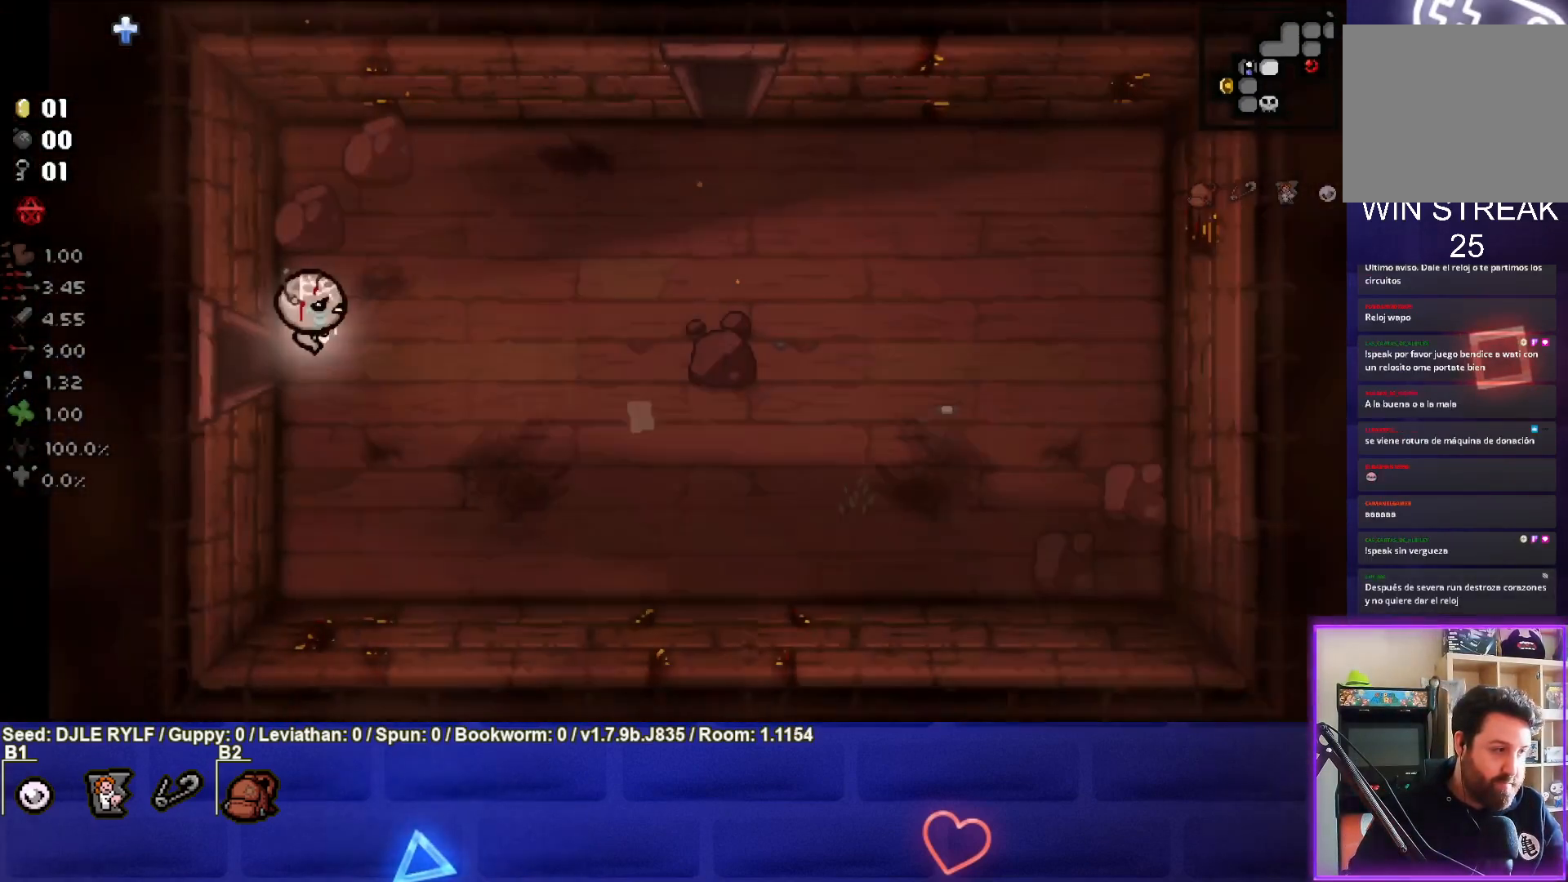
{"buttons": [], "left_stick": "right", "right_stick": "center", "events": [[17, "left_stick", "center"], [283, "left_stick", "right"]]}
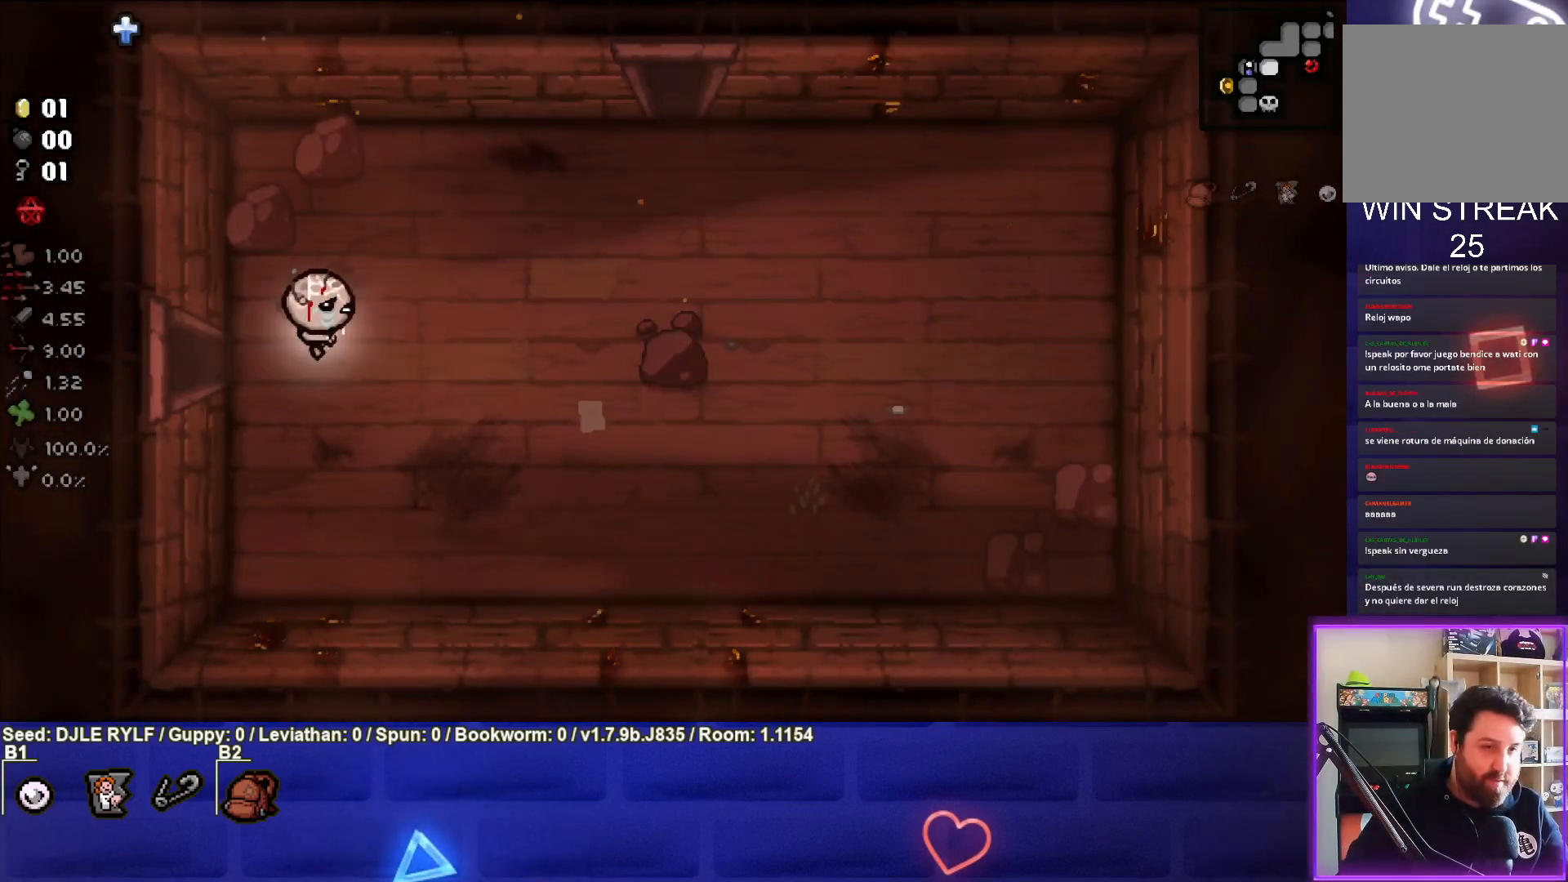
{"buttons": [], "left_stick": "up-right", "right_stick": "center", "events": [[67, "left_stick", "up-right"]]}
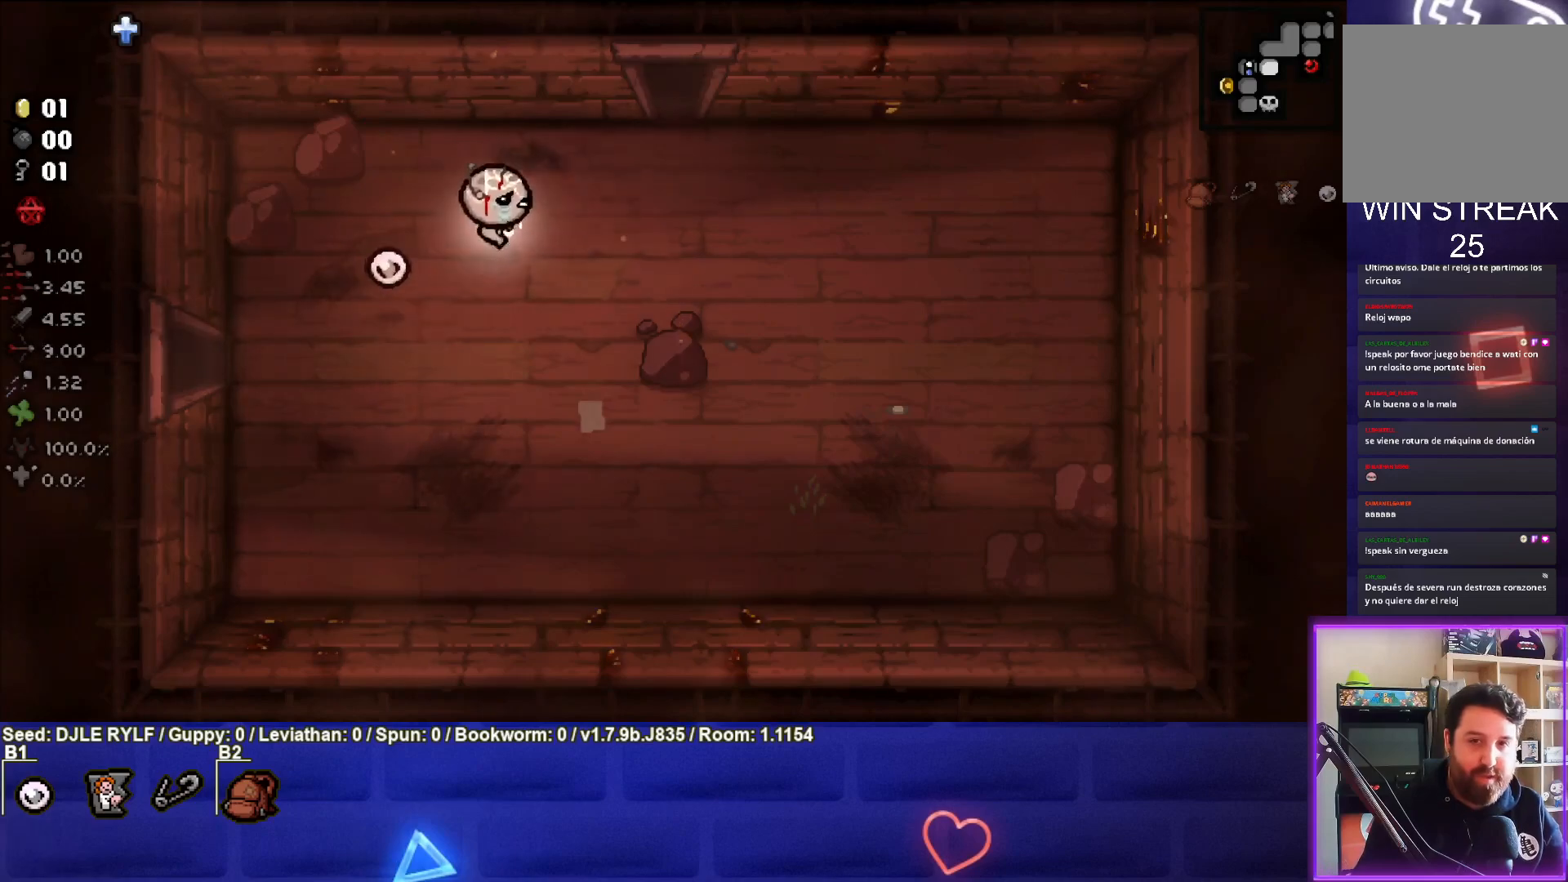
{"buttons": [], "left_stick": "up-right", "right_stick": "center", "events": []}
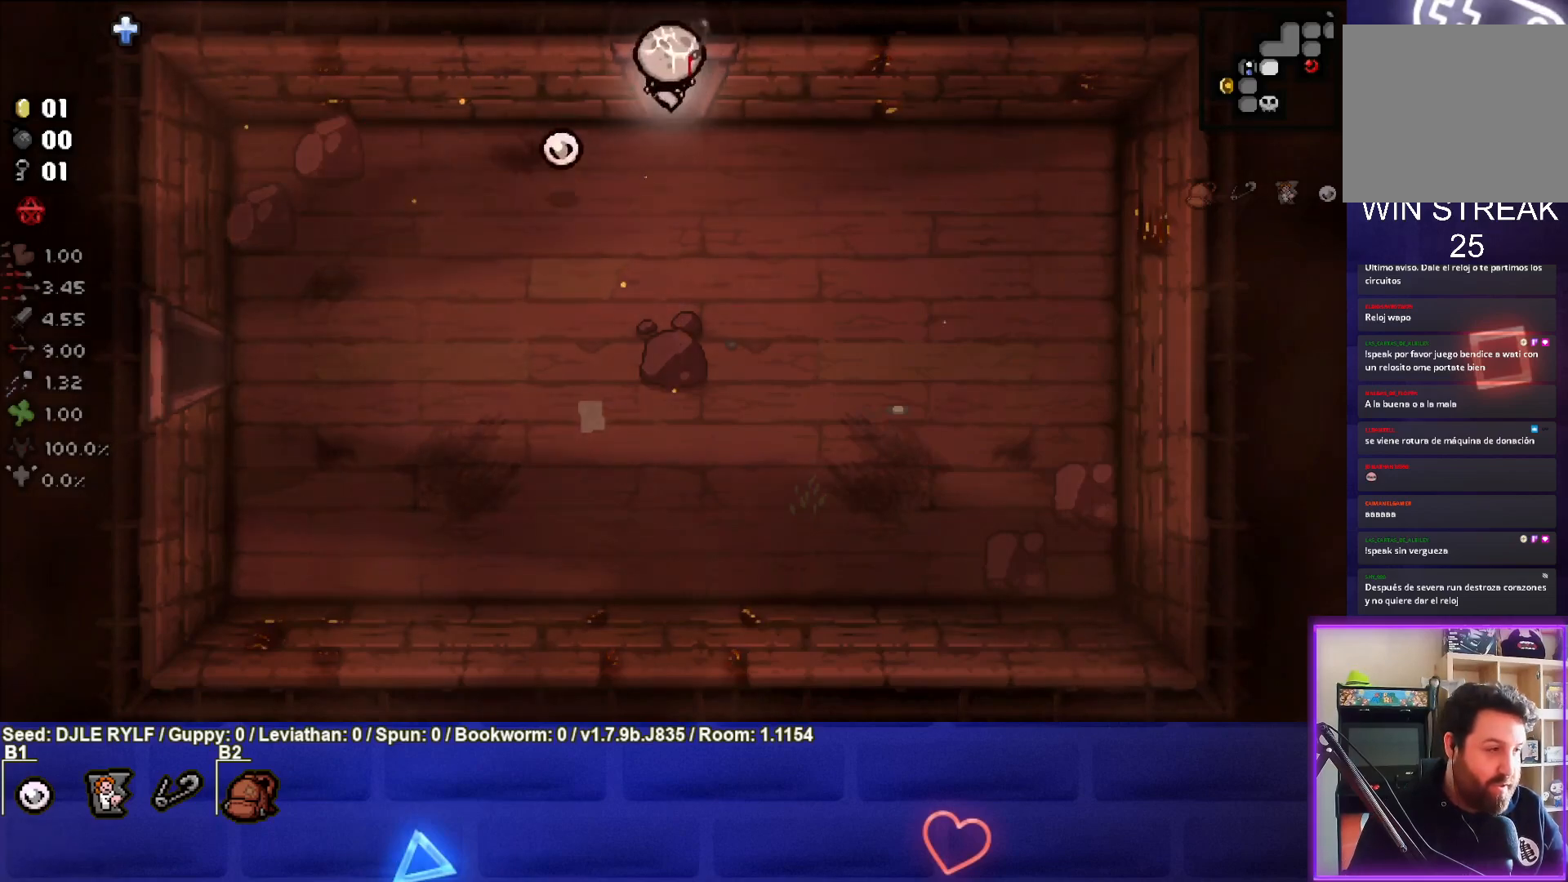
{"buttons": [], "left_stick": "center", "right_stick": "center", "events": [[250, "left_stick", "center"]]}
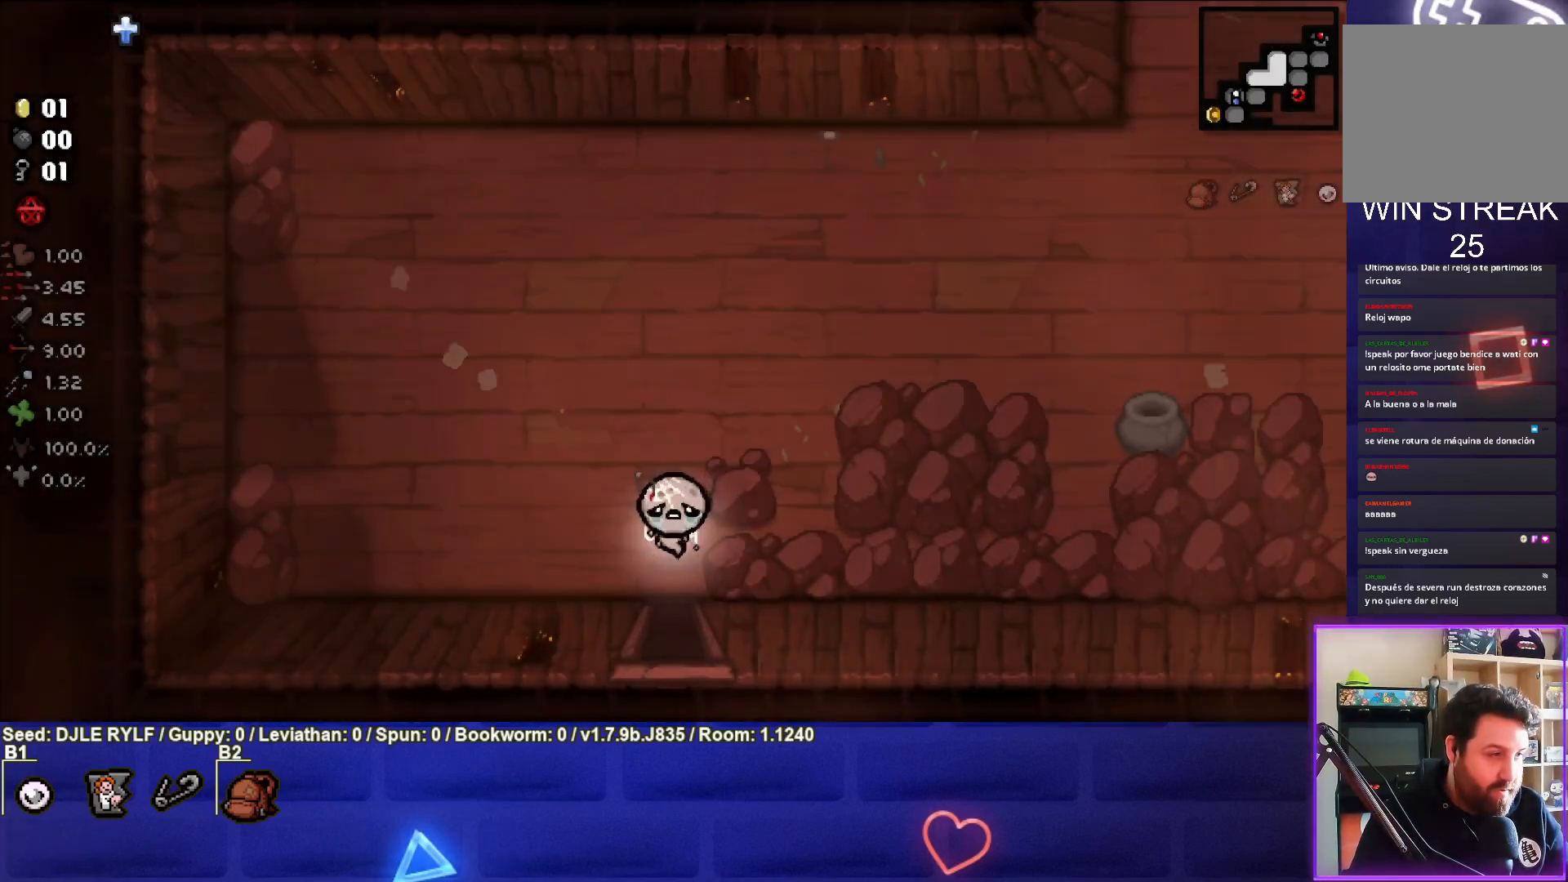
{"buttons": [], "left_stick": "up-right", "right_stick": "center", "events": [[183, "left_stick", "up-right"]]}
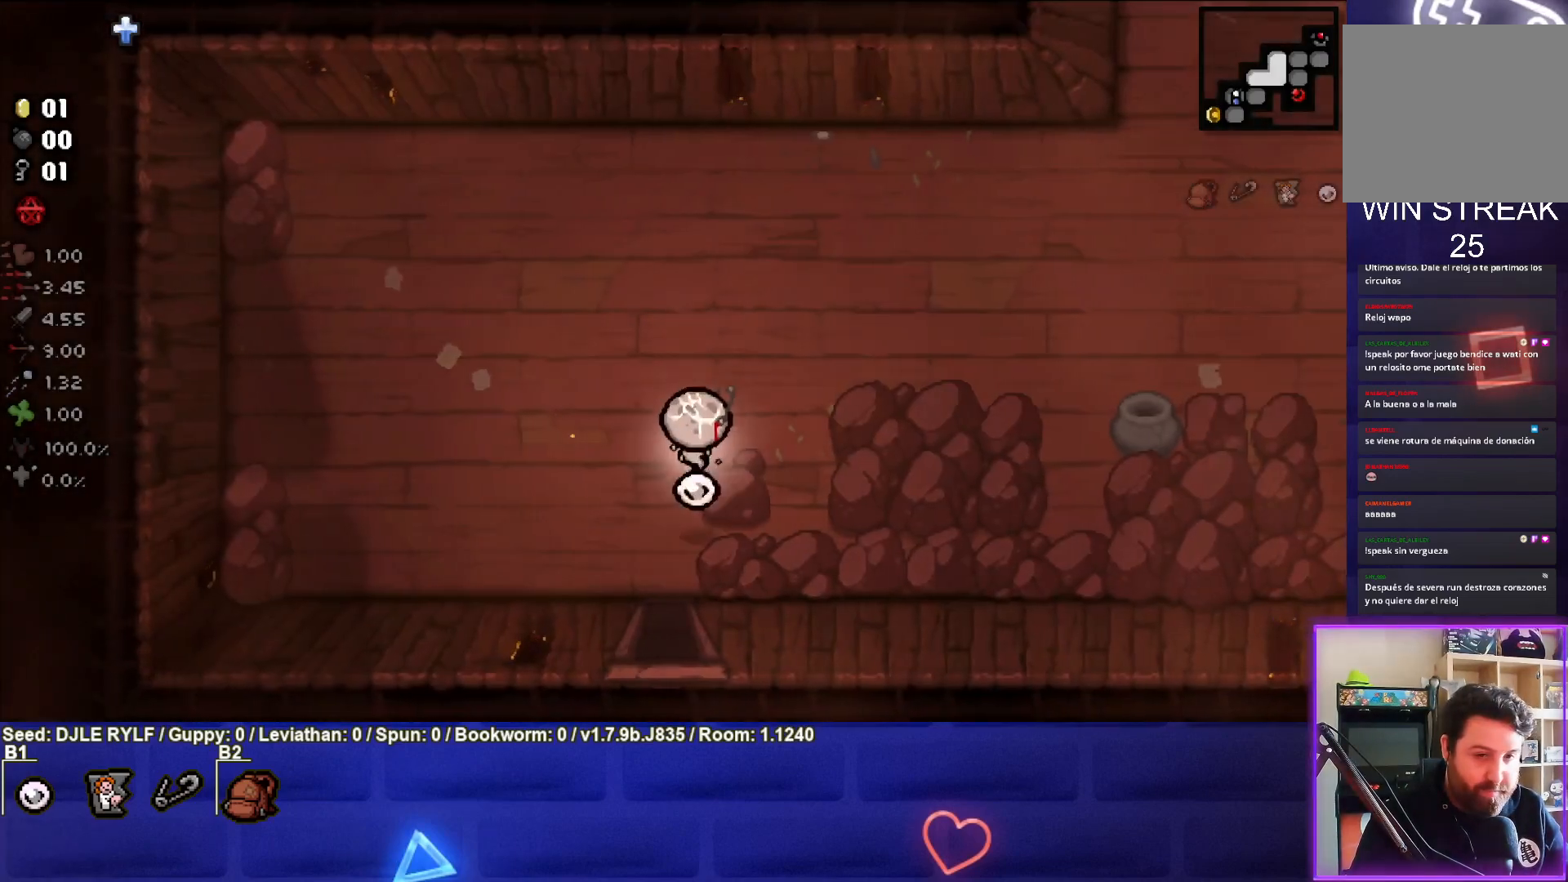
{"buttons": [], "left_stick": "up-right", "right_stick": "center", "events": [[317, "CIRCLE", "down"], [500, "CIRCLE", "up"]]}
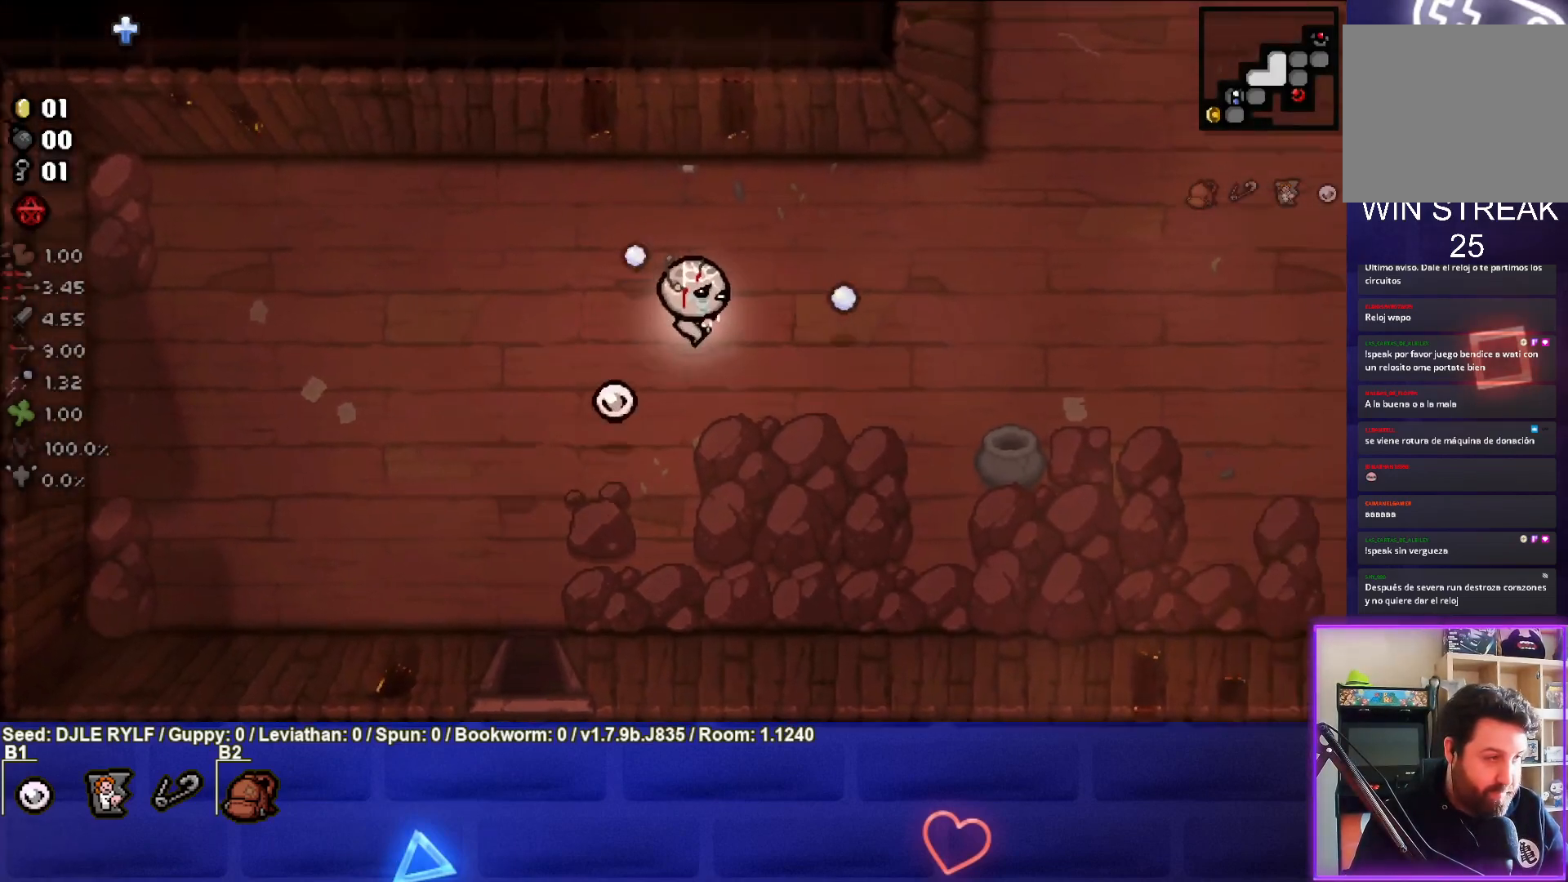
{"buttons": ["CIRCLE"], "left_stick": "right", "right_stick": "center", "events": [[83, "CIRCLE", "down"], [183, "left_stick", "right"], [200, "CIRCLE", "up"], [267, "CIRCLE", "down"], [383, "CIRCLE", "up"], [450, "CIRCLE", "down"]]}
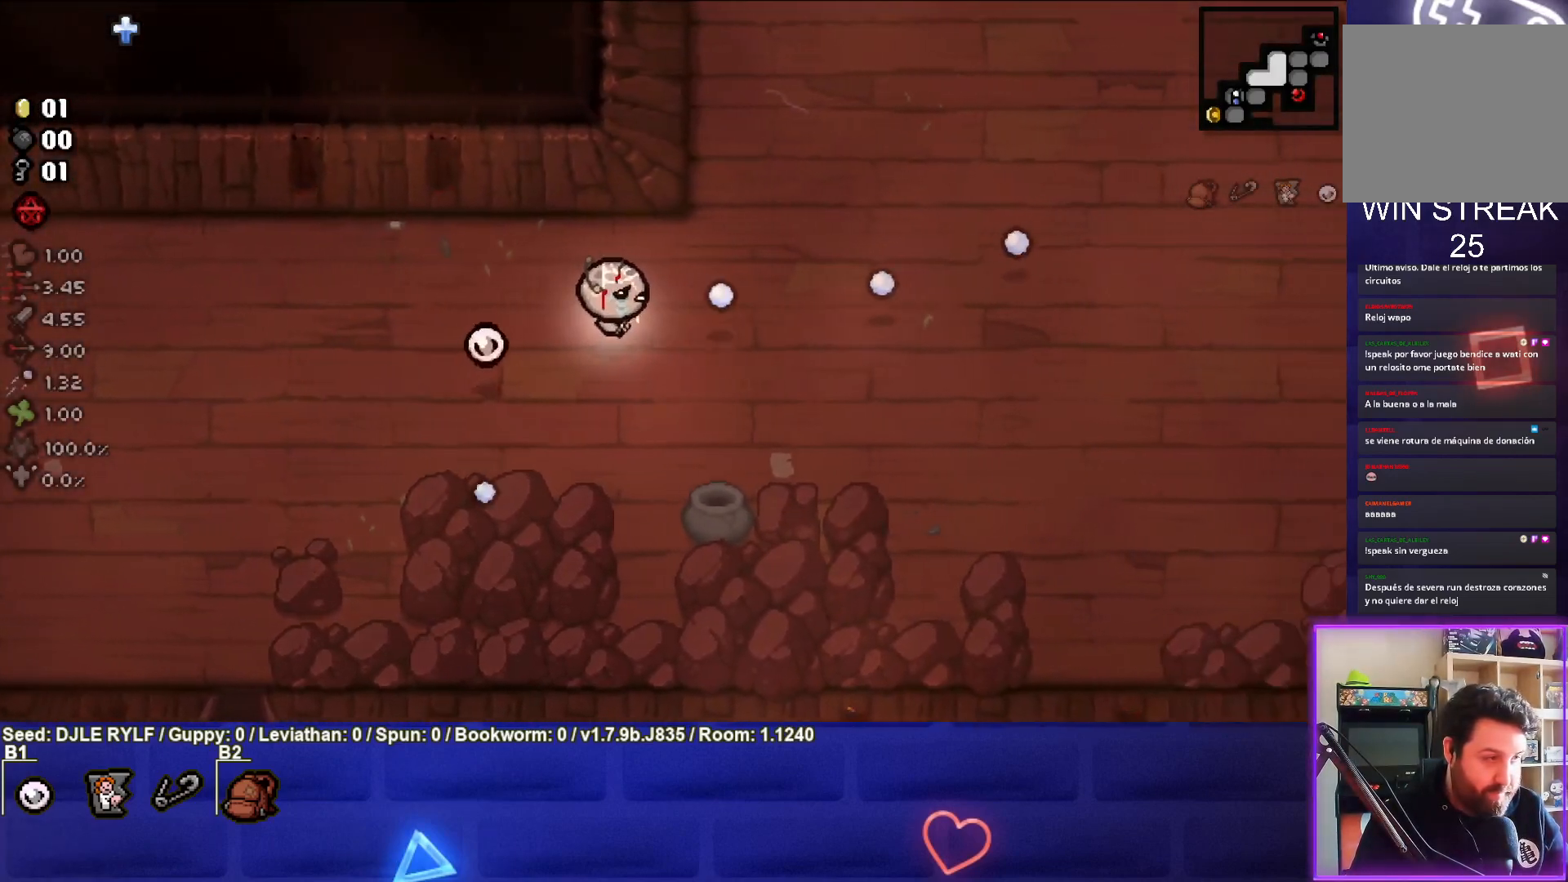
{"buttons": ["CIRCLE"], "left_stick": "right", "right_stick": "center", "events": [[67, "CIRCLE", "up"], [133, "CIRCLE", "down"], [250, "CIRCLE", "up"], [300, "CIRCLE", "down"], [433, "CIRCLE", "up"], [500, "CIRCLE", "down"]]}
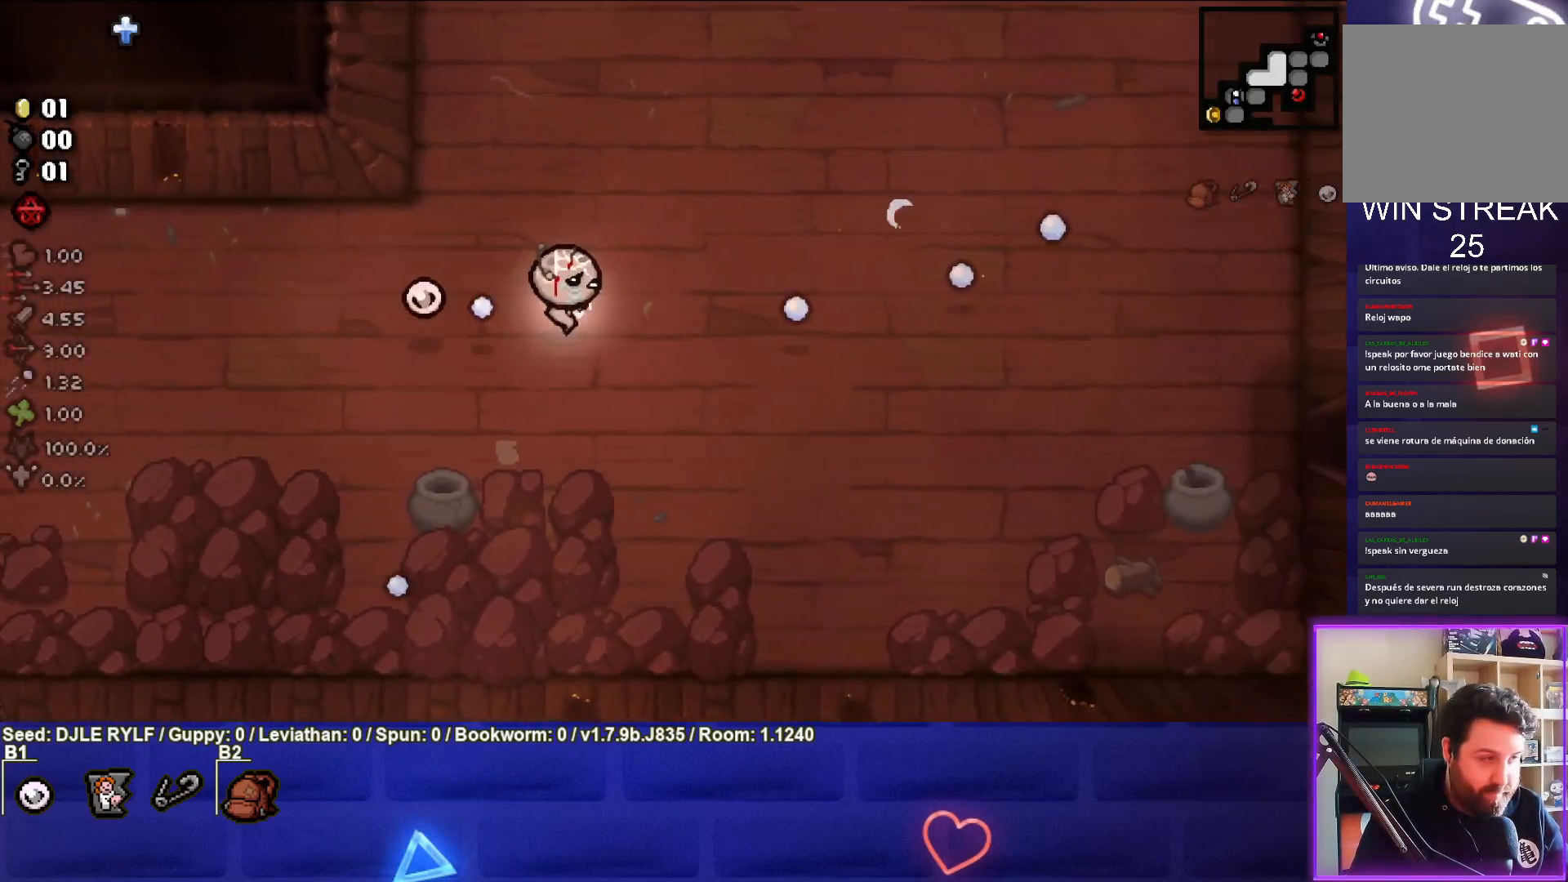
{"buttons": [], "left_stick": "up-right", "right_stick": "center", "events": [[117, "CIRCLE", "up"], [183, "CIRCLE", "down"], [183, "left_stick", "up-right"], [300, "CIRCLE", "up"], [400, "CIRCLE", "down"], [483, "CIRCLE", "up"]]}
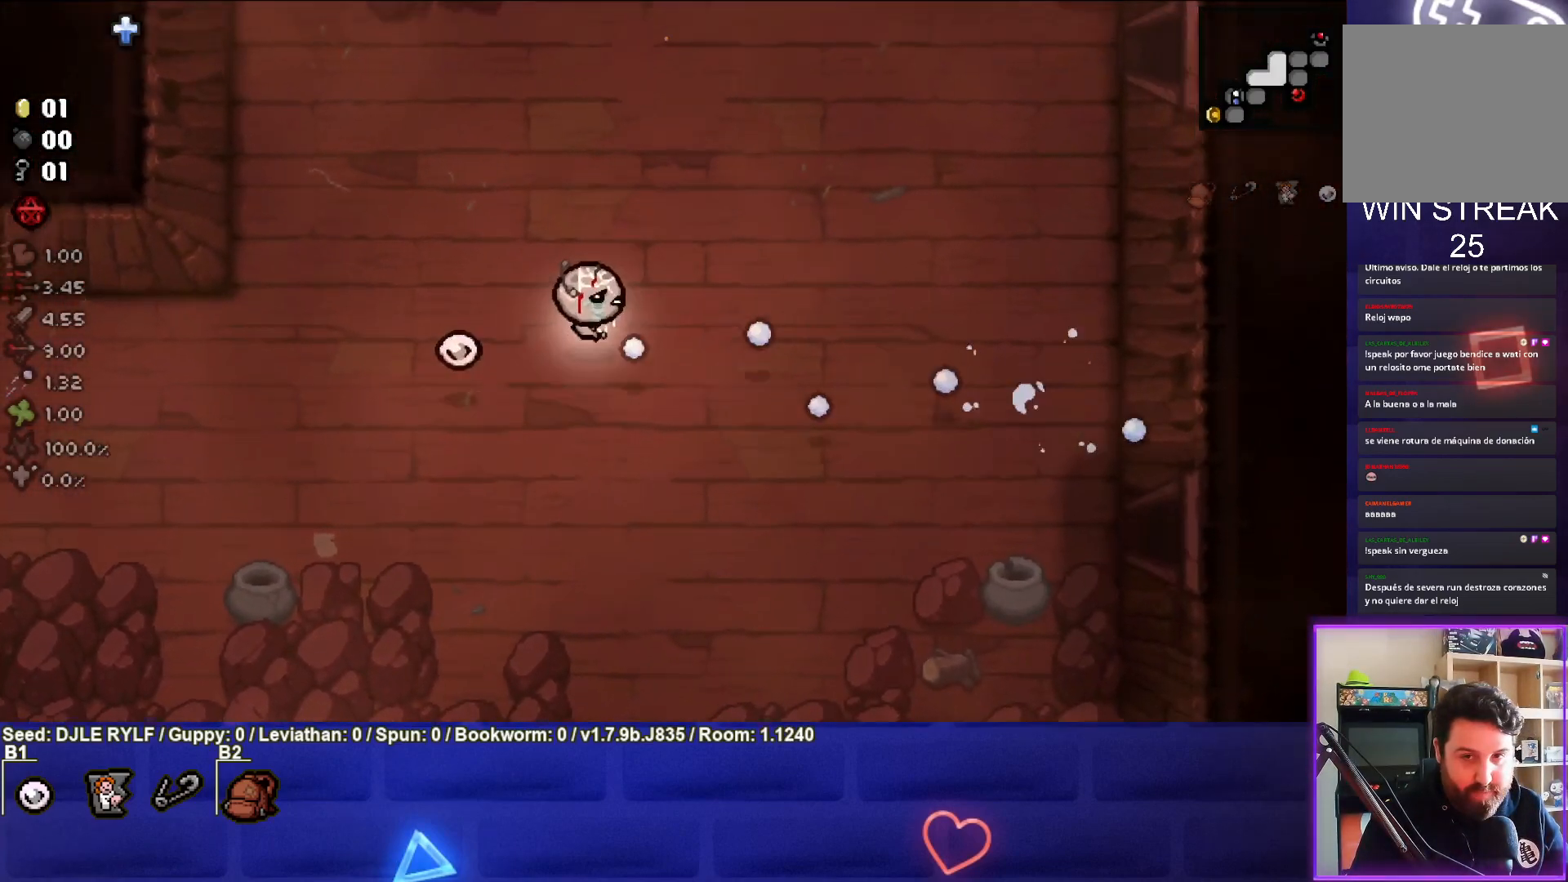
{"buttons": ["CIRCLE"], "left_stick": "up-right", "right_stick": "center", "events": [[67, "CIRCLE", "down"], [183, "CIRCLE", "up"], [250, "CIRCLE", "down"], [350, "CIRCLE", "up"], [433, "CIRCLE", "down"]]}
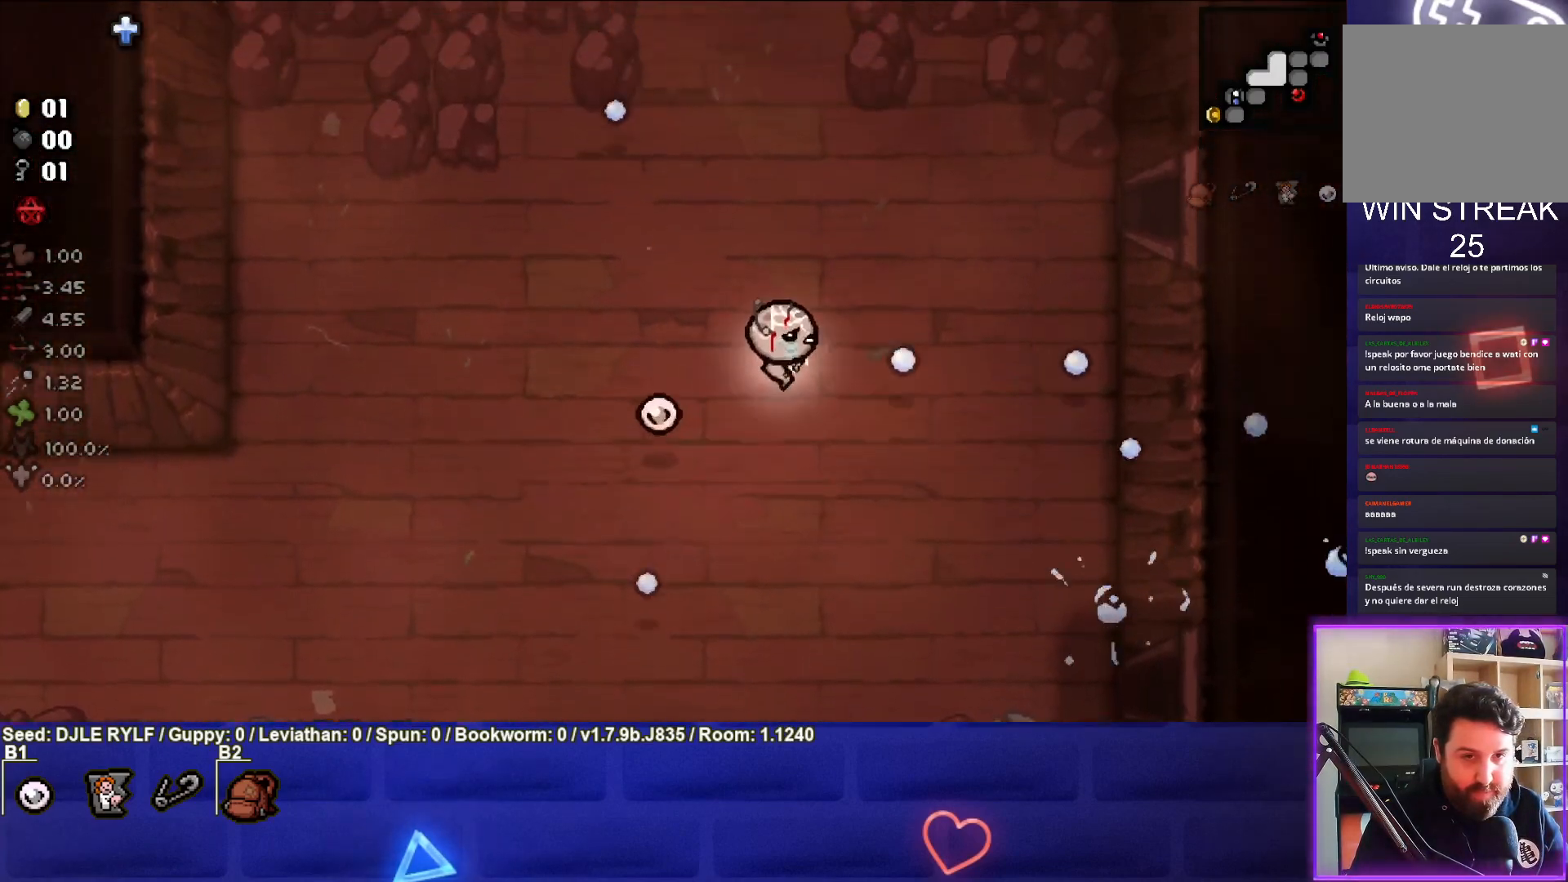
{"buttons": [], "left_stick": "up-right", "right_stick": "center", "events": [[50, "CIRCLE", "up"], [117, "CIRCLE", "down"], [233, "CIRCLE", "up"], [317, "CIRCLE", "down"], [417, "CIRCLE", "up"]]}
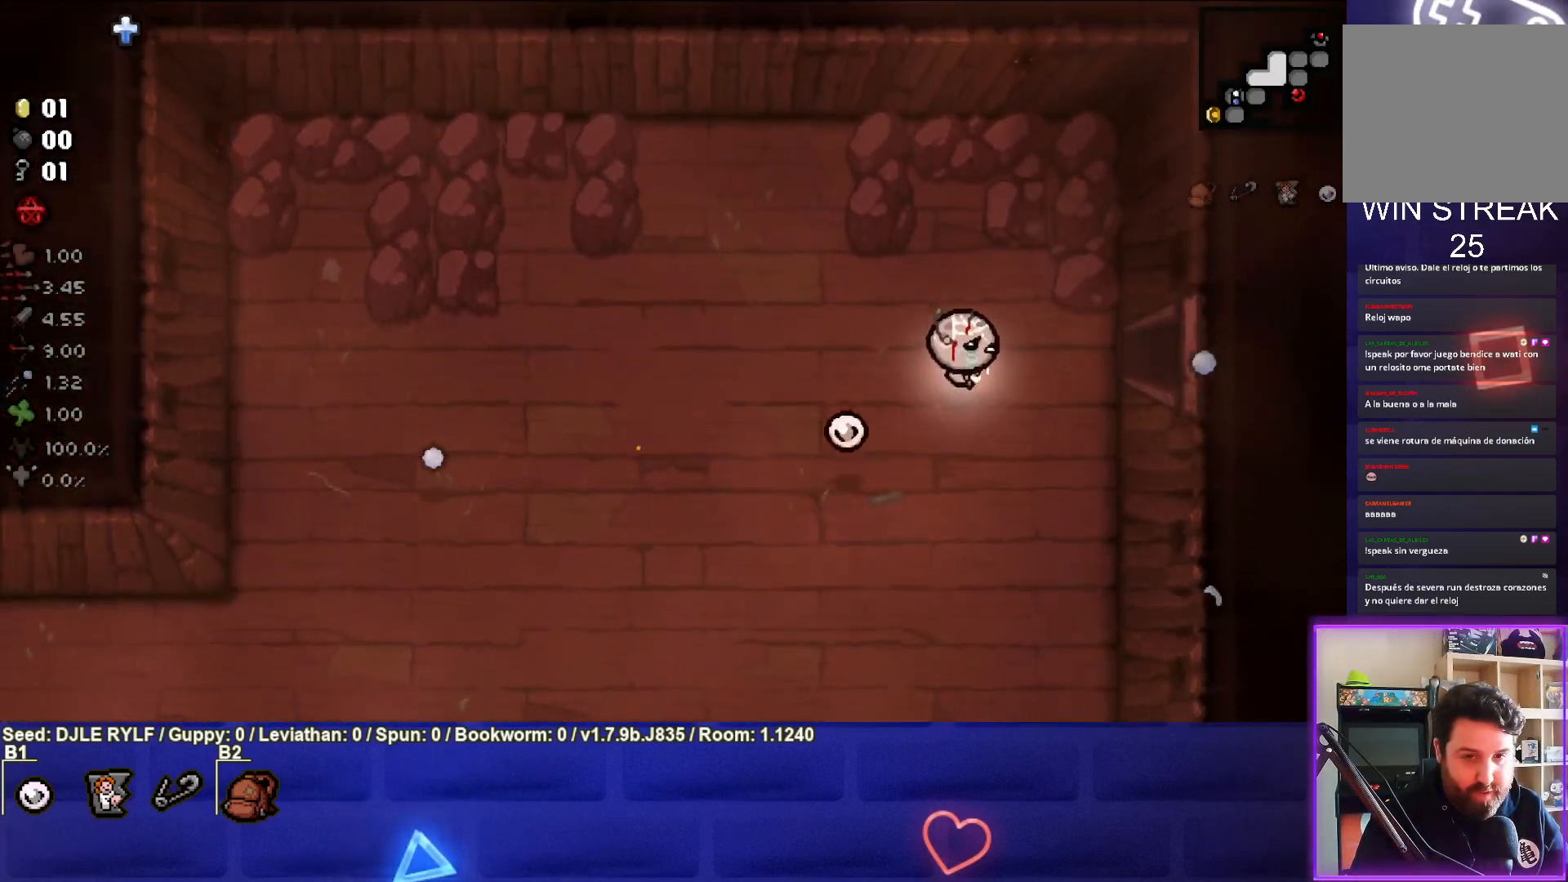
{"buttons": [], "left_stick": "right", "right_stick": "center", "events": [[100, "left_stick", "right"]]}
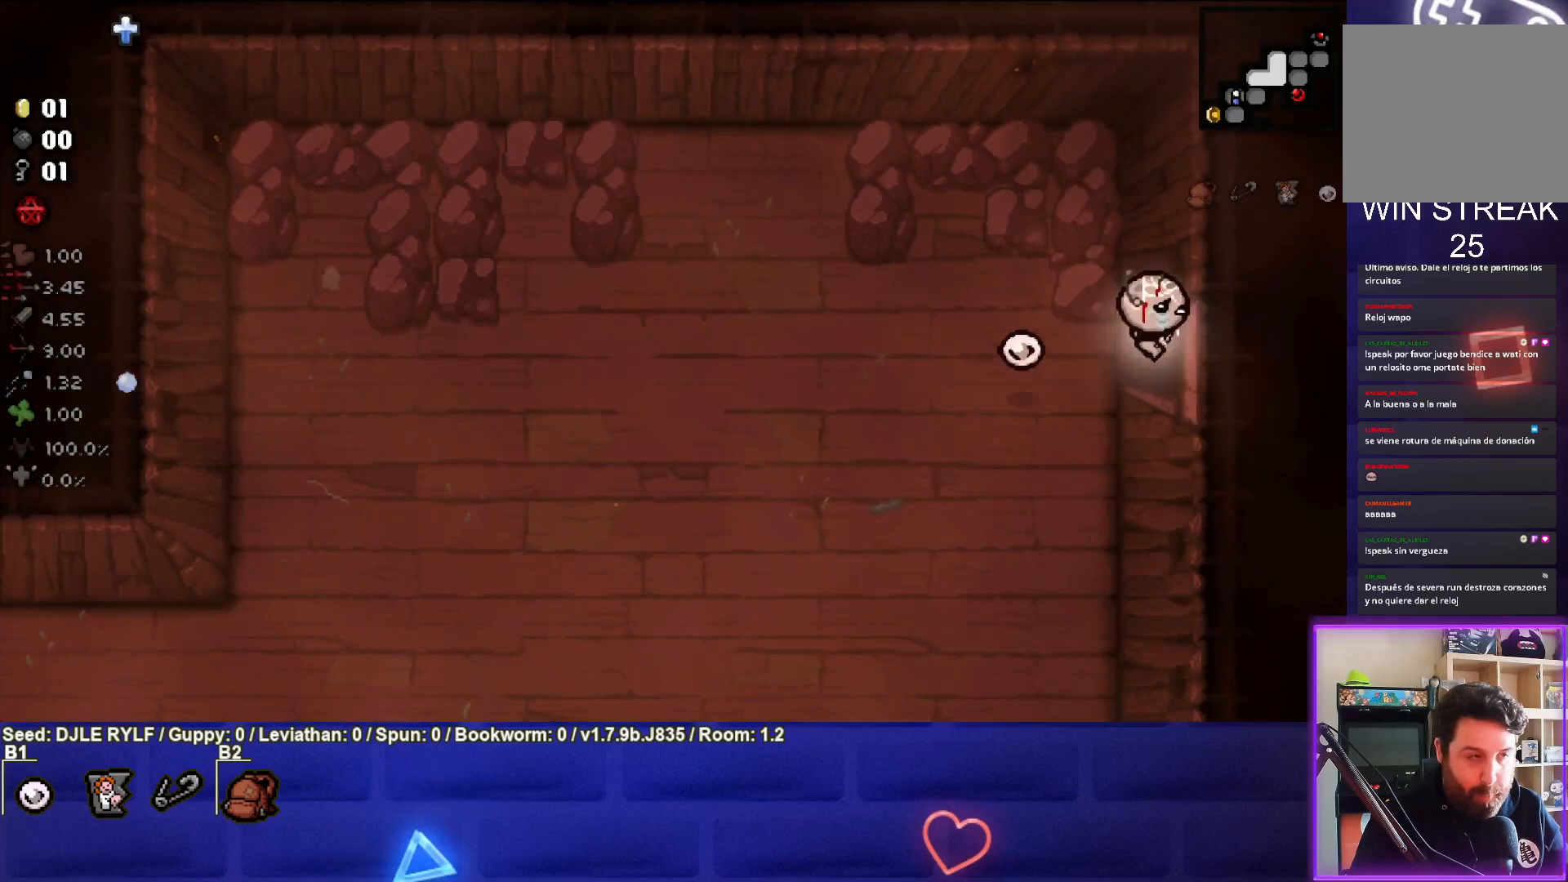
{"buttons": [], "left_stick": "right", "right_stick": "center", "events": [[33, "left_stick", "center"], [283, "left_stick", "right"]]}
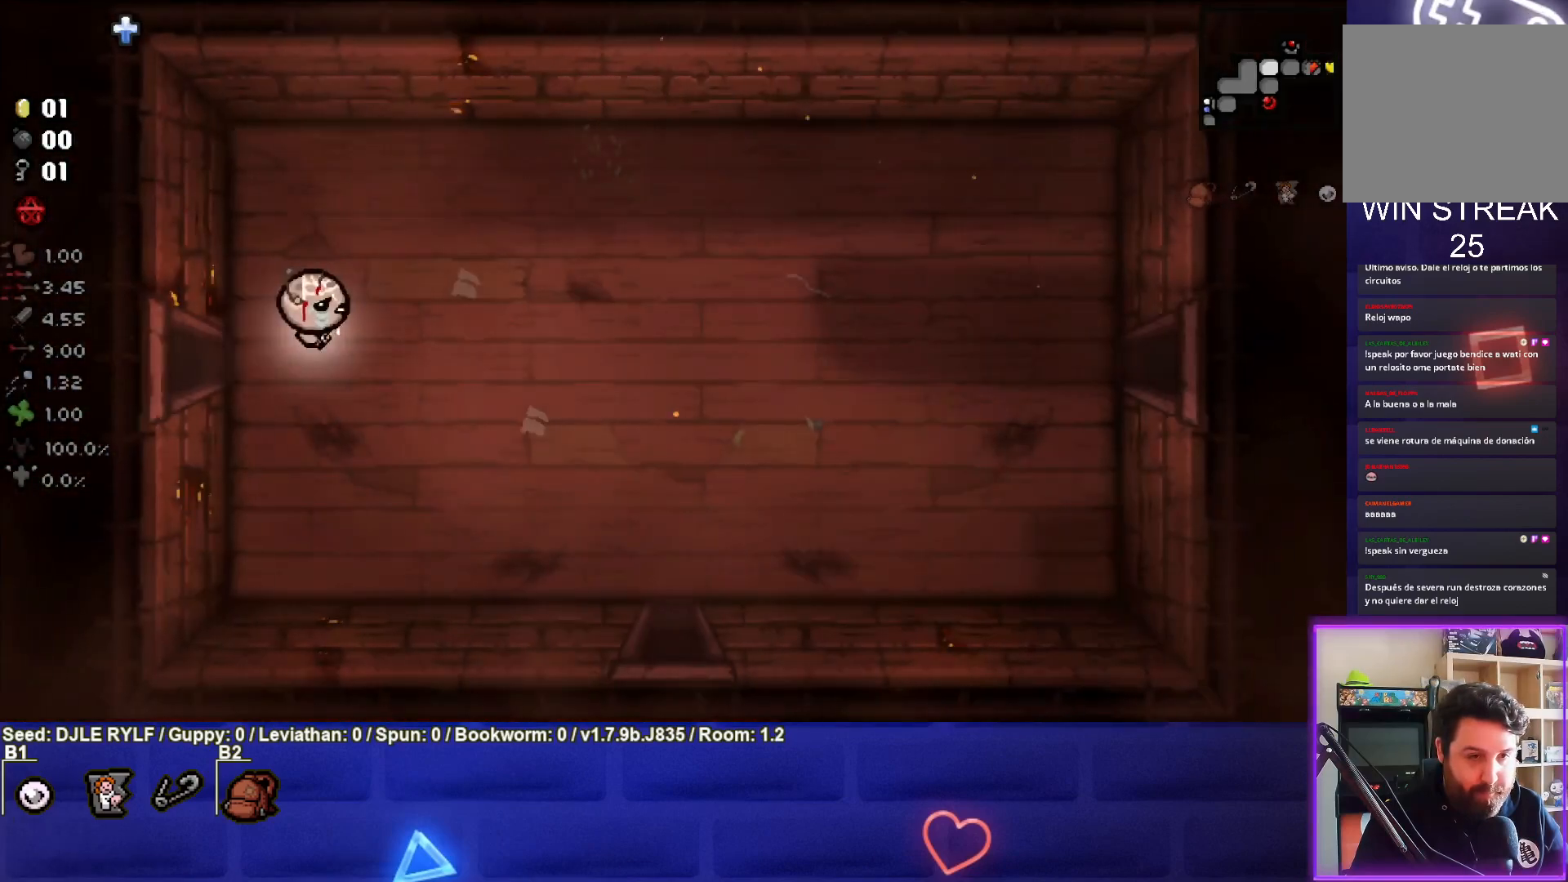
{"buttons": [], "left_stick": "right", "right_stick": "center", "events": [[150, "CIRCLE", "down"], [283, "CIRCLE", "up"], [333, "CIRCLE", "down"], [483, "CIRCLE", "up"]]}
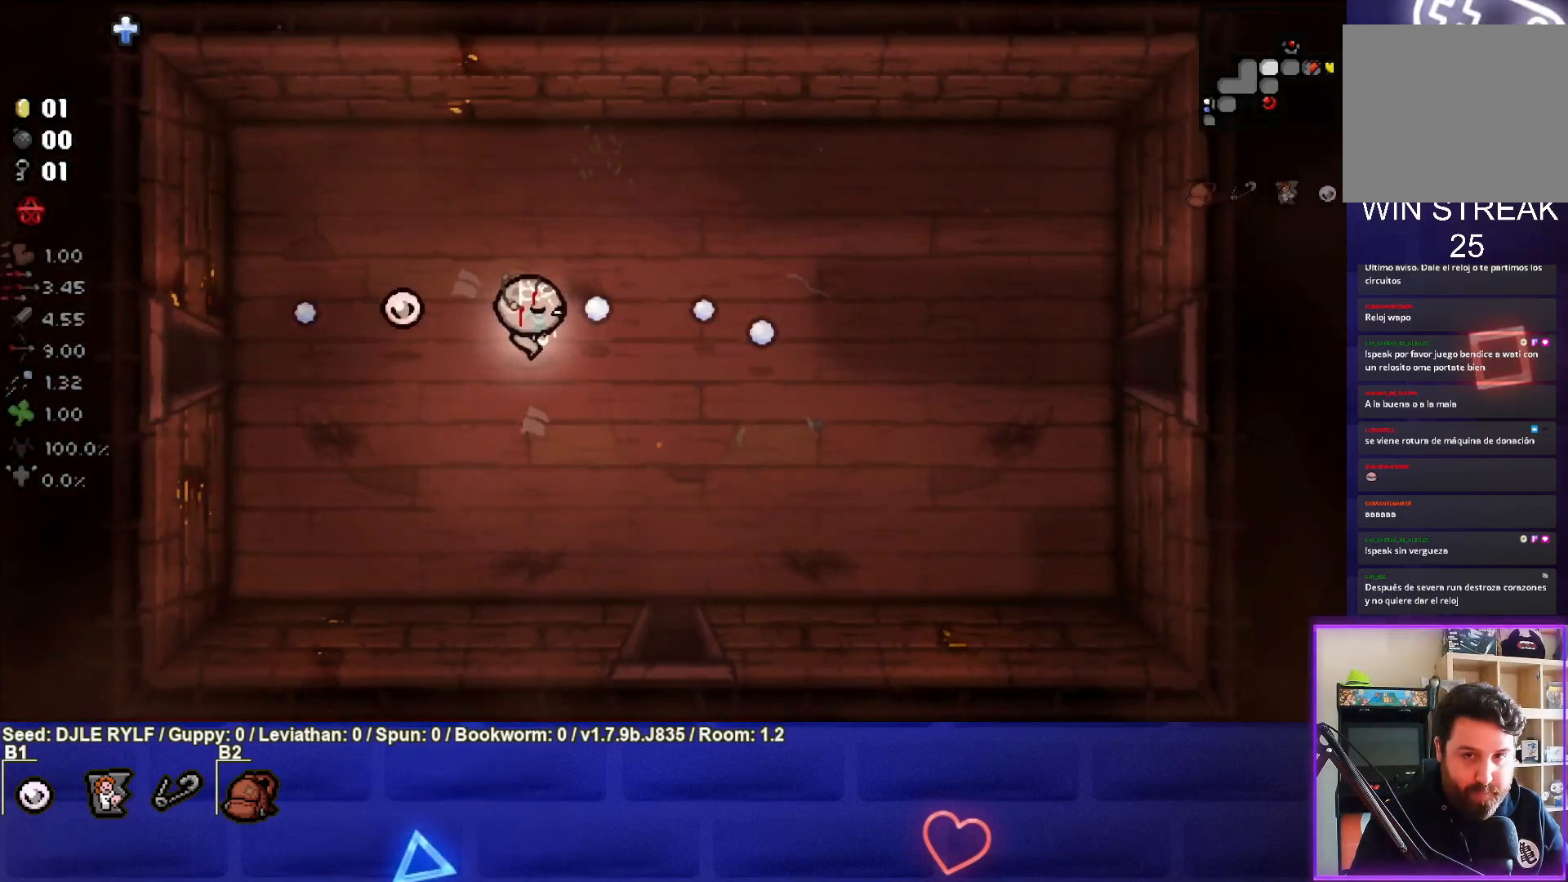
{"buttons": ["CIRCLE"], "left_stick": "right", "right_stick": "center", "events": [[33, "CIRCLE", "down"], [150, "CIRCLE", "up"], [233, "CIRCLE", "down"], [350, "CIRCLE", "up"], [450, "CIRCLE", "down"]]}
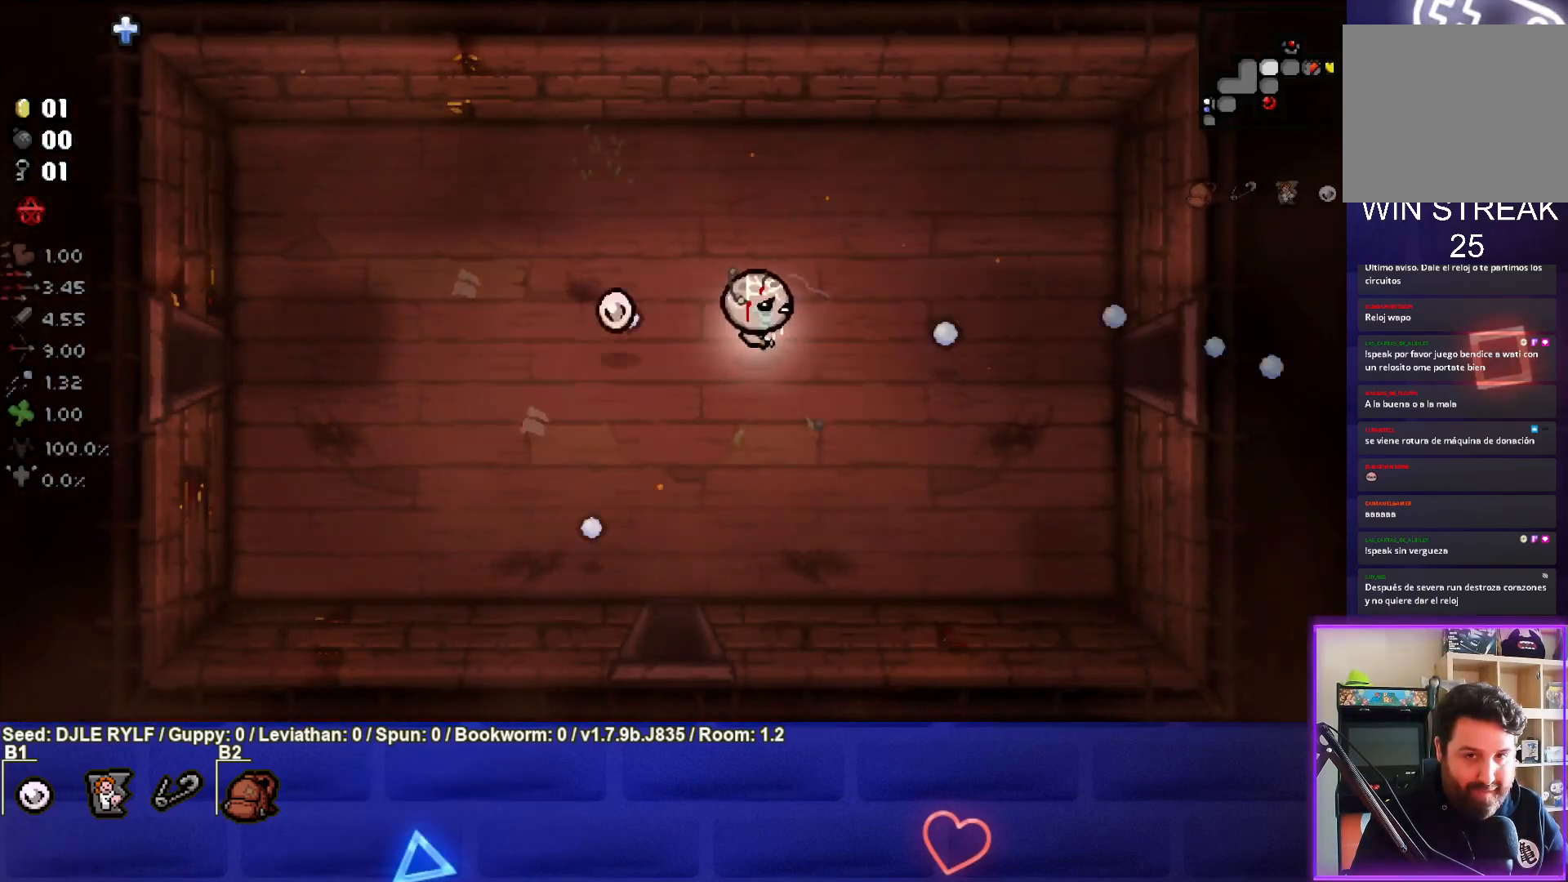
{"buttons": [], "left_stick": "right", "right_stick": "center", "events": [[17, "CIRCLE", "up"], [300, "CIRCLE", "down"], [400, "CIRCLE", "up"]]}
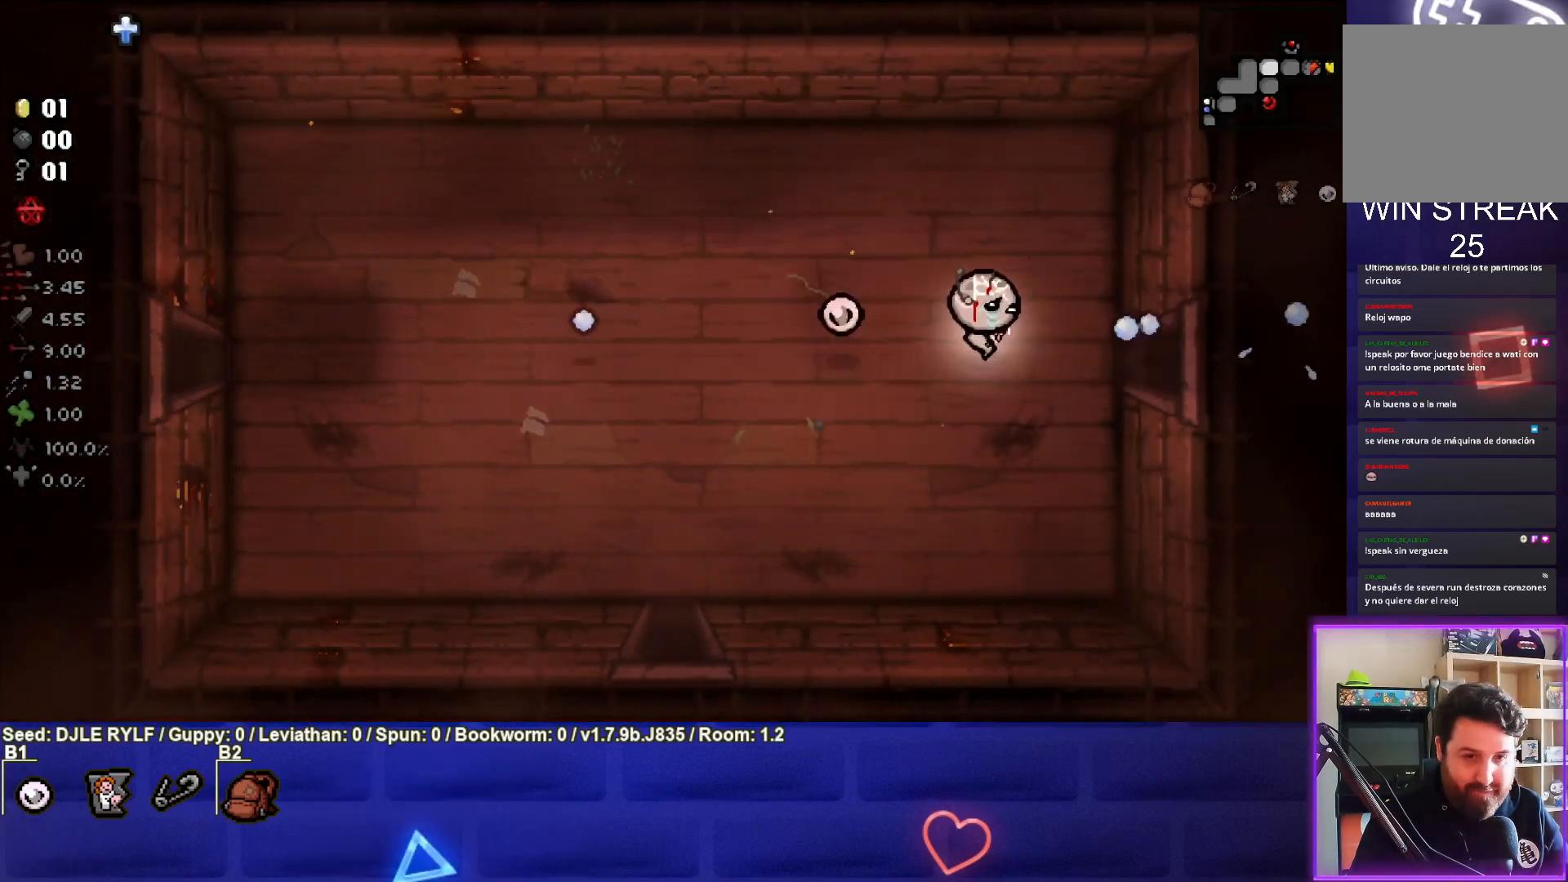
{"buttons": [], "left_stick": "right", "right_stick": "center", "events": []}
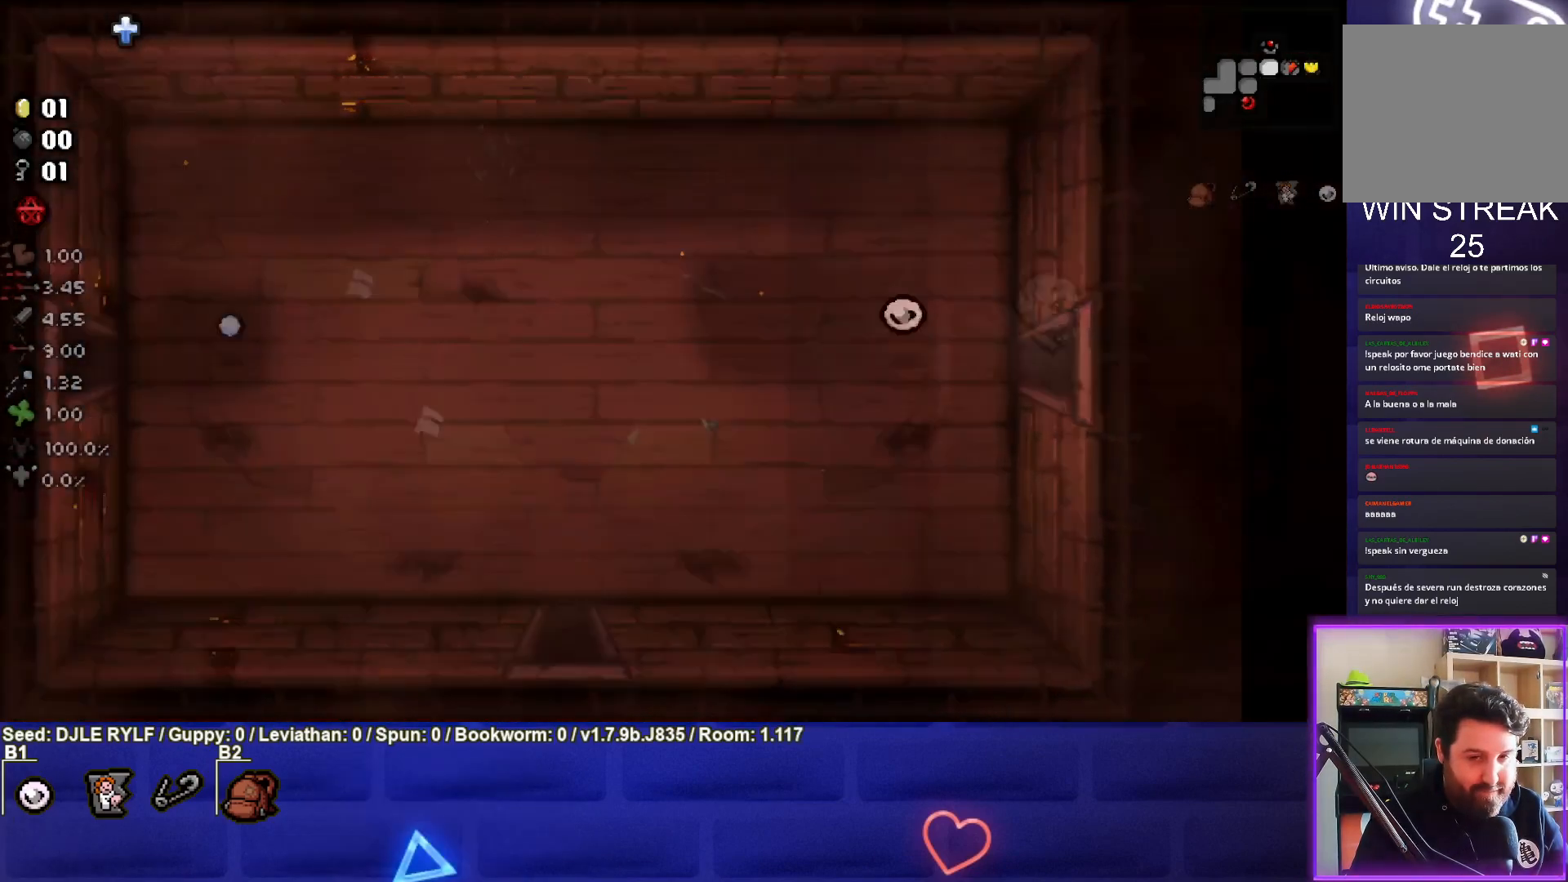
{"buttons": [], "left_stick": "right", "right_stick": "center", "events": [[33, "left_stick", "center"], [217, "left_stick", "right"]]}
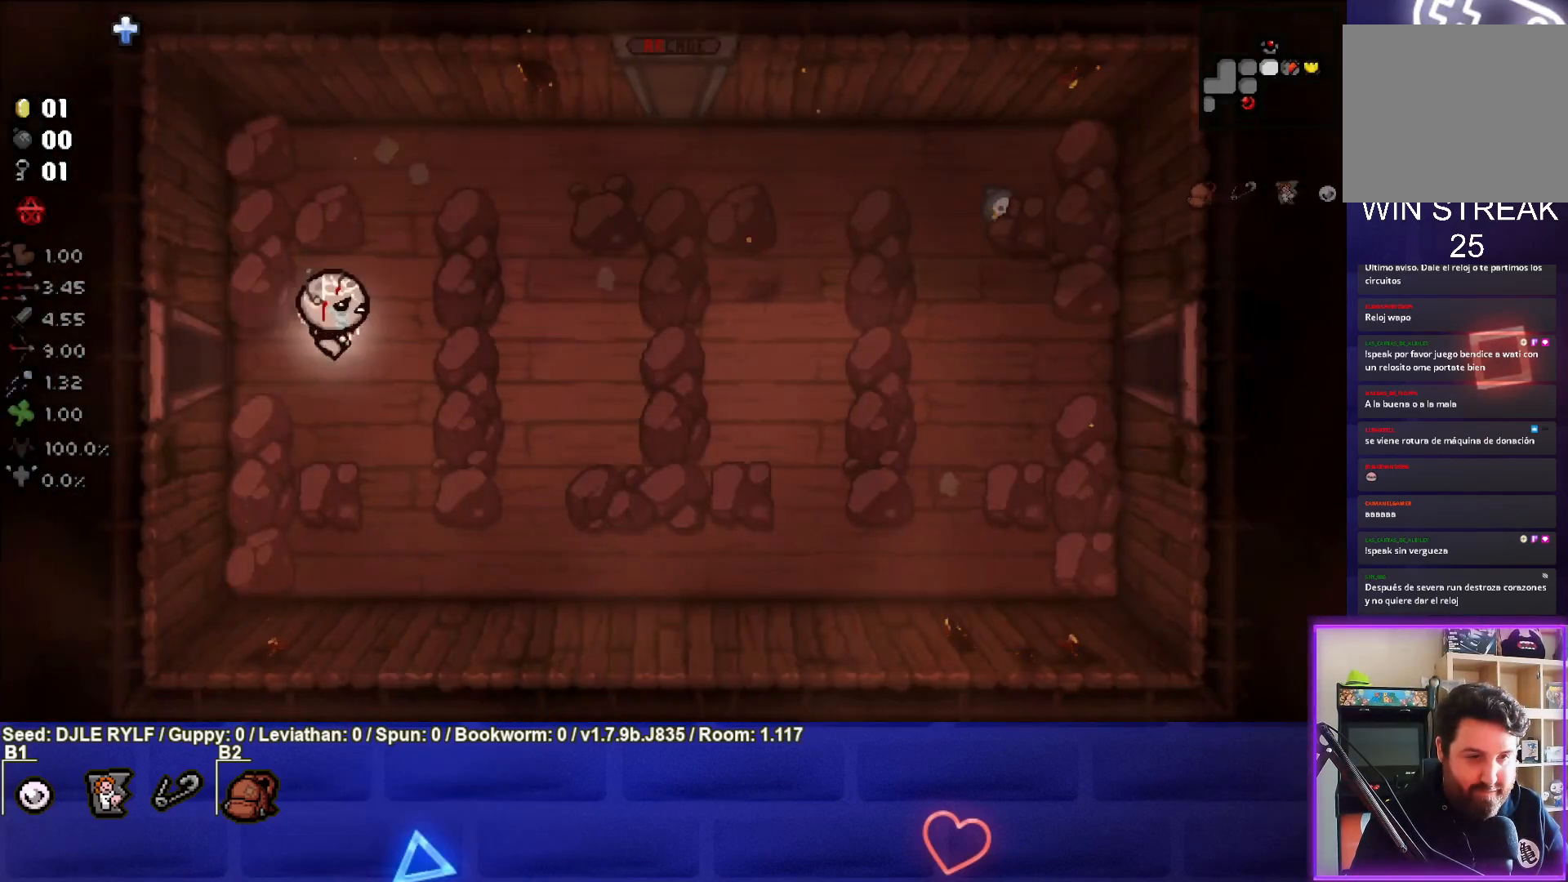
{"buttons": [], "left_stick": "right", "right_stick": "center", "events": []}
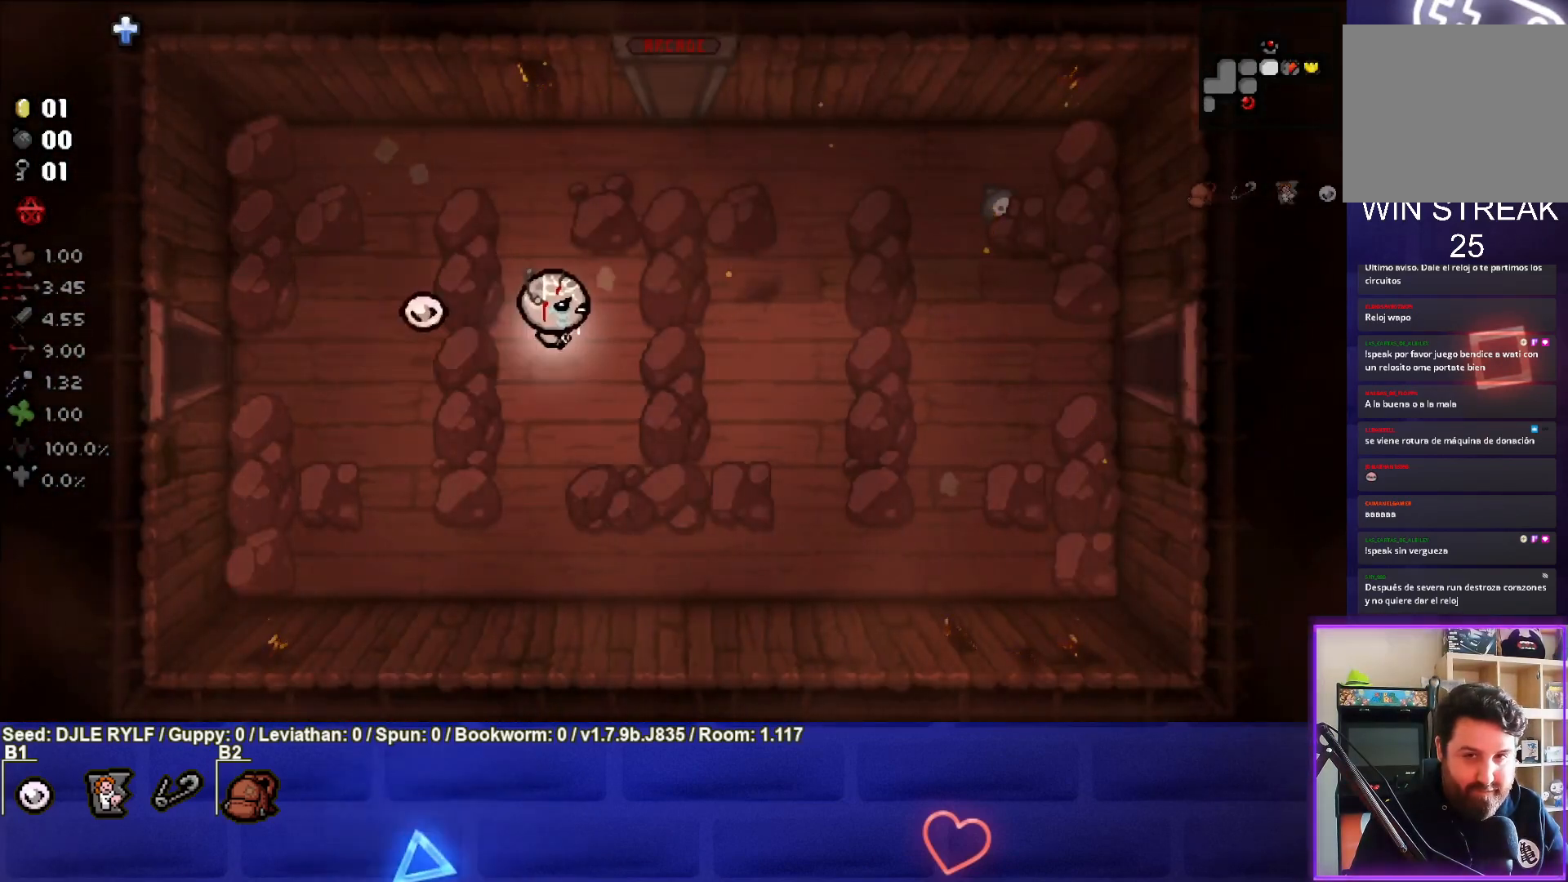
{"buttons": [], "left_stick": "right", "right_stick": "center", "events": []}
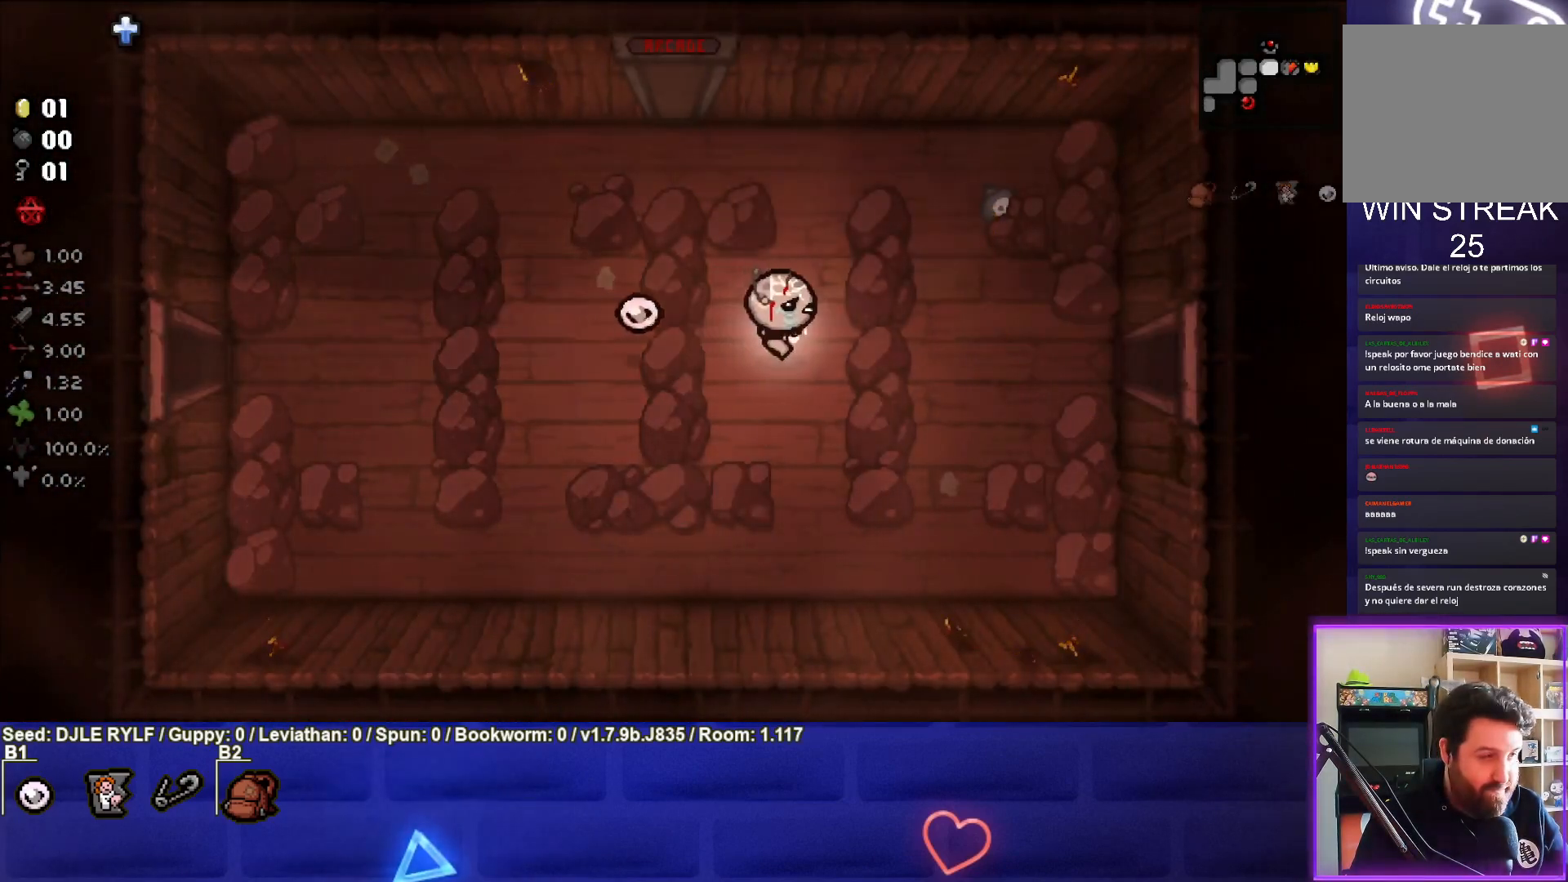
{"buttons": [], "left_stick": "right", "right_stick": "center", "events": []}
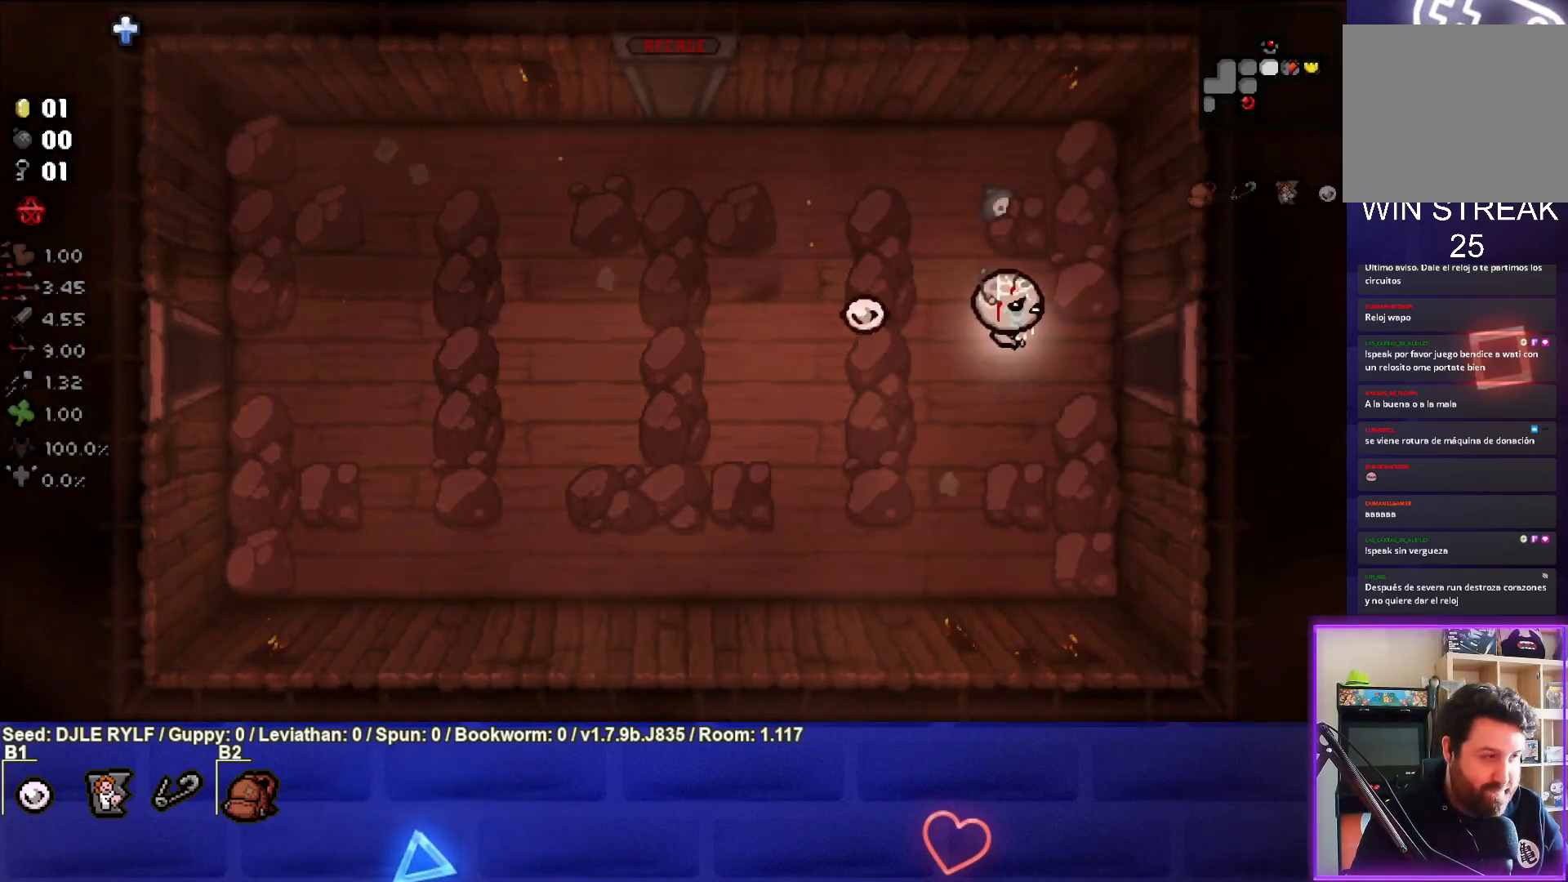
{"buttons": [], "left_stick": "right", "right_stick": "center", "events": []}